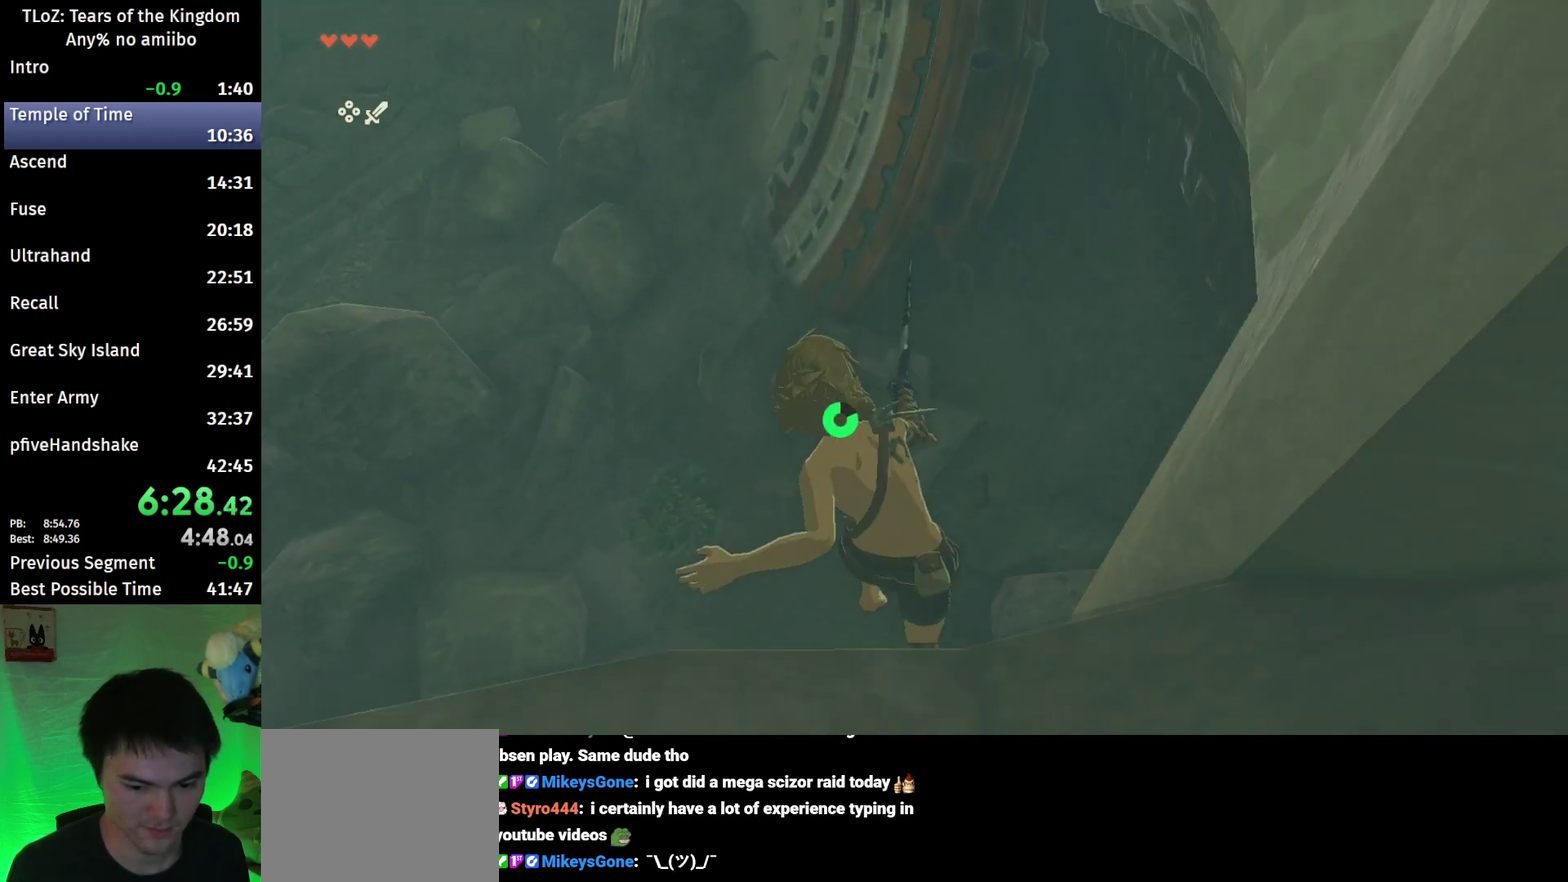
Gameplay with a controller (Nintendo layout); each line is a JSON object with the inputs held at the frame after it. "events" lists button and stick changes between this image and that frame as [ms after this image, input, new state], when the widget could be followed in between. This overlay highlights the sticks when they move; stick clicks (L3 R3) are not distinguishable. Not read: L3 R3.
{"buttons": ["L1", "L2", "R1", "R2"], "left_stick": "up", "right_stick": "up", "events": [[67, "L2", "up"], [67, "left_stick", "center"], [233, "R1", "down"], [233, "left_stick", "up"], [267, "L1", "down"], [300, "R2", "down"], [300, "right_stick", "up"], [333, "L2", "down"]]}
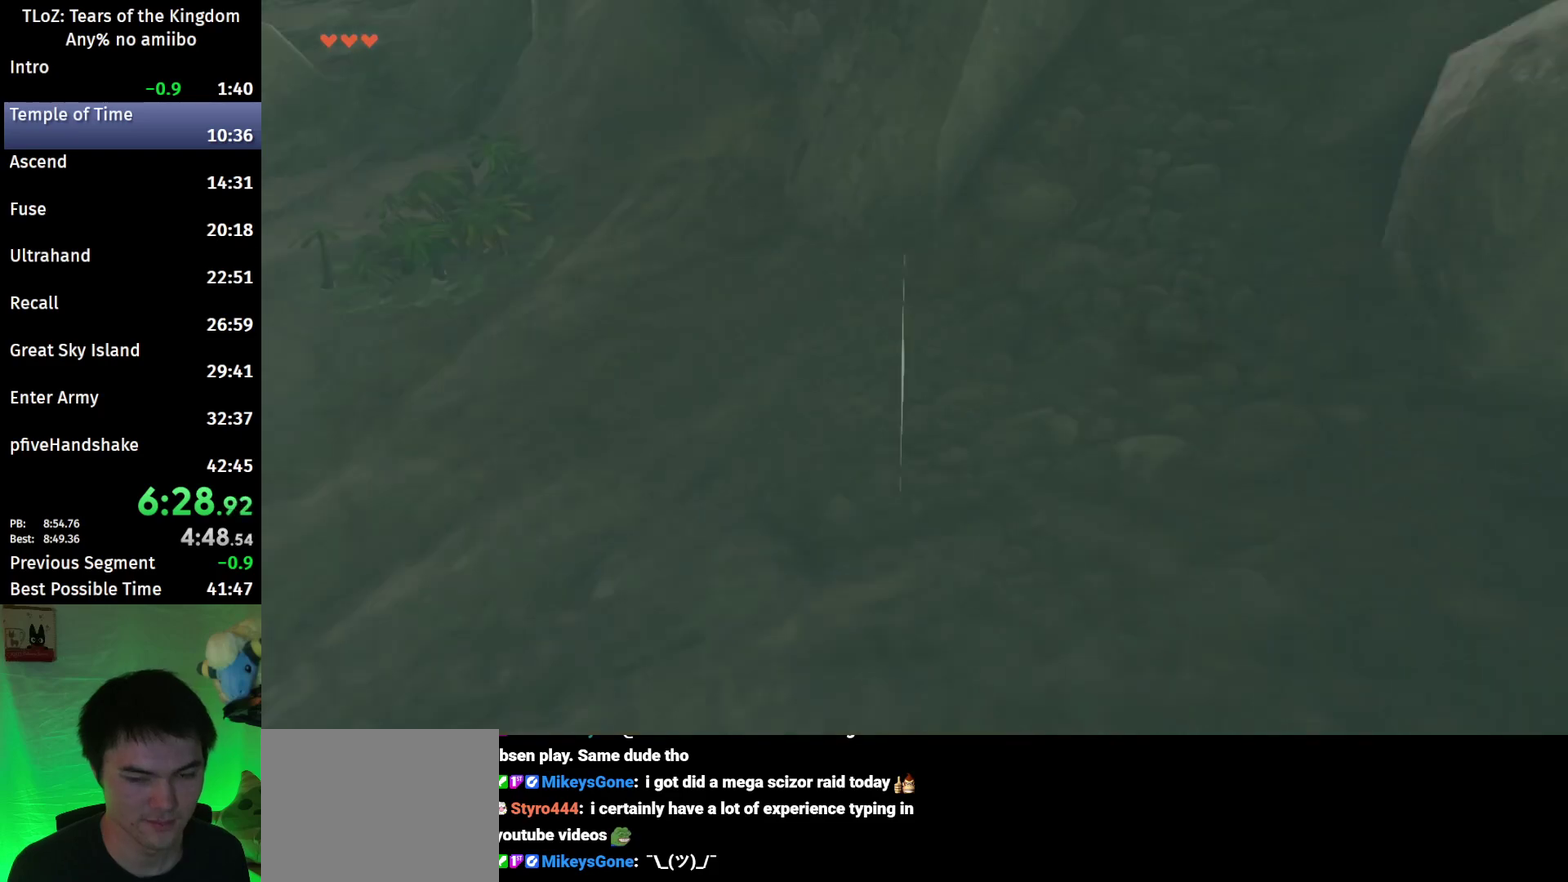
{"buttons": ["L1", "L2", "R1", "R2"], "left_stick": "up", "right_stick": "up", "events": []}
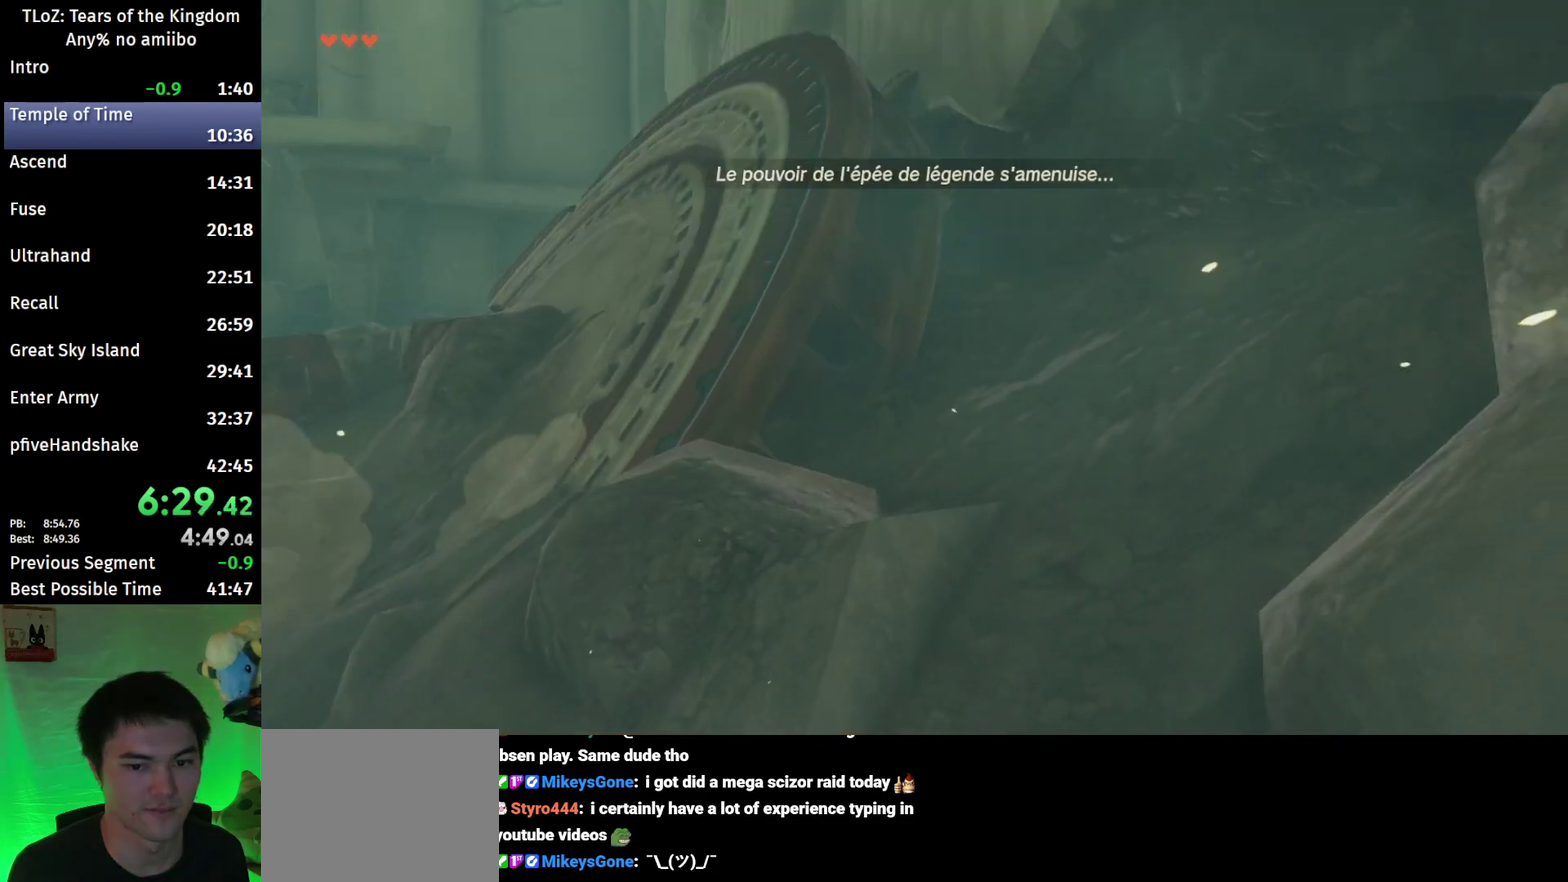
{"buttons": [], "left_stick": "up", "right_stick": "down", "events": [[33, "L1", "up"], [33, "L2", "up"], [33, "R1", "up"], [67, "R2", "up"], [67, "right_stick", "center"], [433, "right_stick", "down"]]}
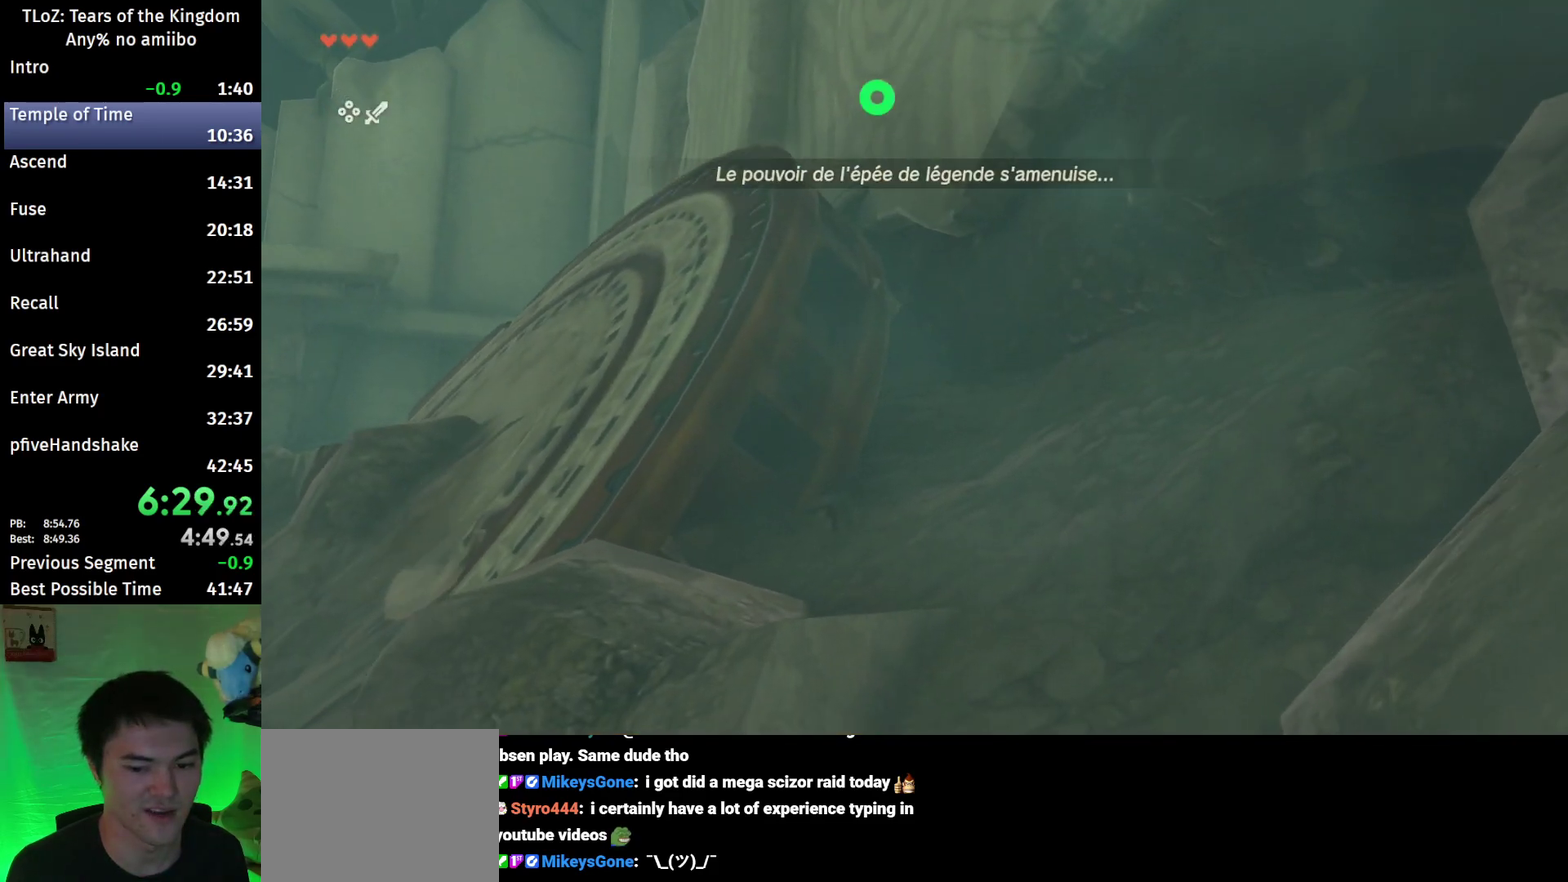
{"buttons": [], "left_stick": "up", "right_stick": "down-left", "events": [[133, "B", "down"], [133, "right_stick", "center"], [300, "B", "up"], [433, "right_stick", "down-left"]]}
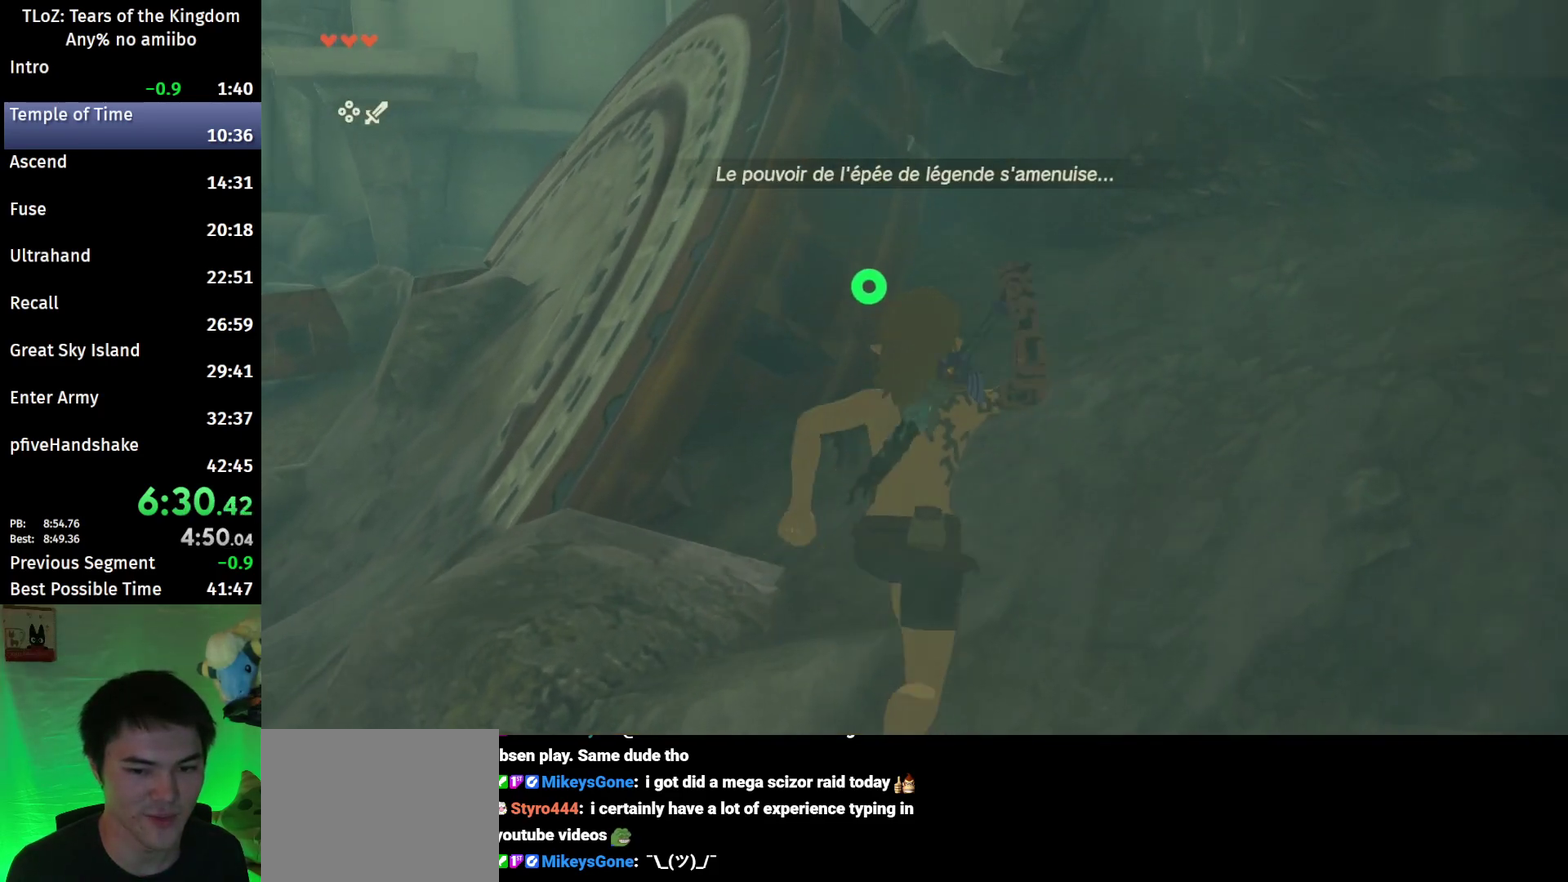
{"buttons": ["X"], "left_stick": "up", "right_stick": "center", "events": [[67, "right_stick", "center"], [400, "X", "down"]]}
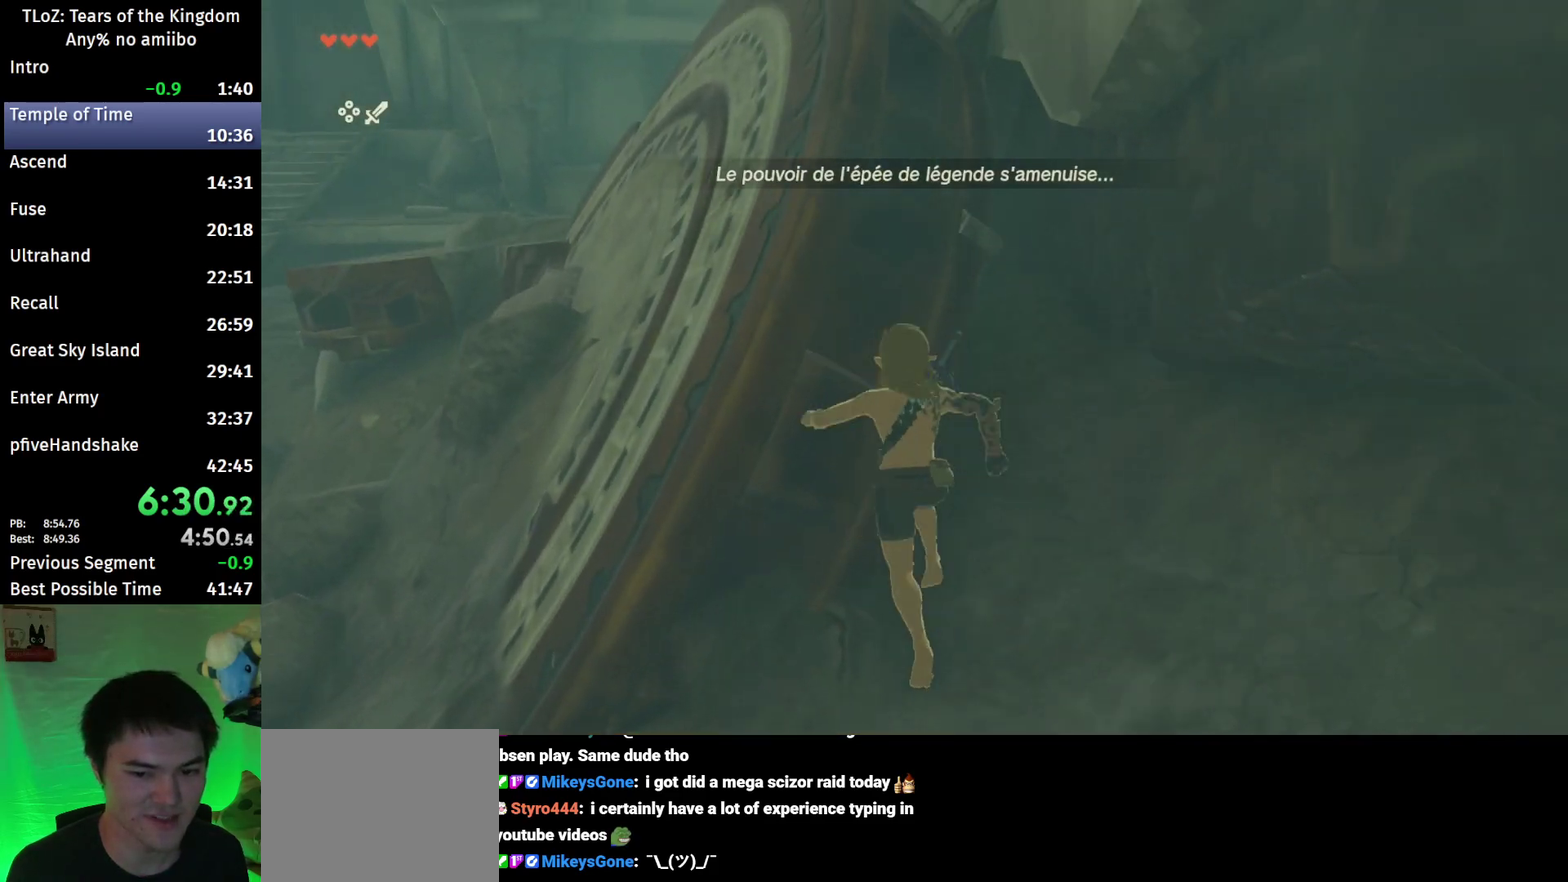
{"buttons": [], "left_stick": "up", "right_stick": "center", "events": [[33, "X", "up"]]}
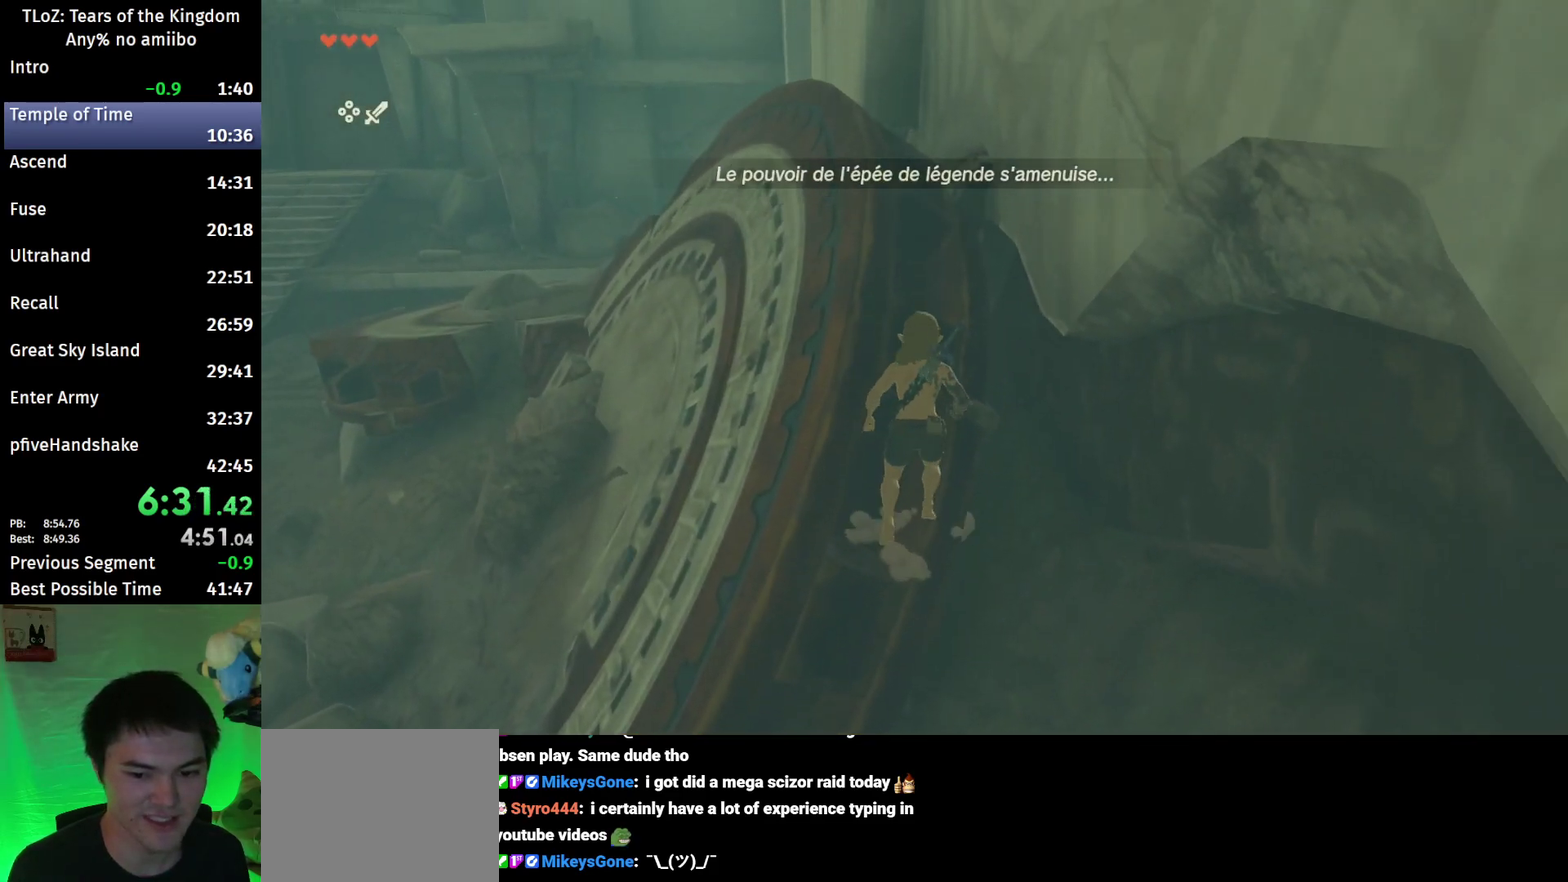
{"buttons": [], "left_stick": "up-right", "right_stick": "down", "events": [[67, "left_stick", "up-right"], [433, "right_stick", "down"]]}
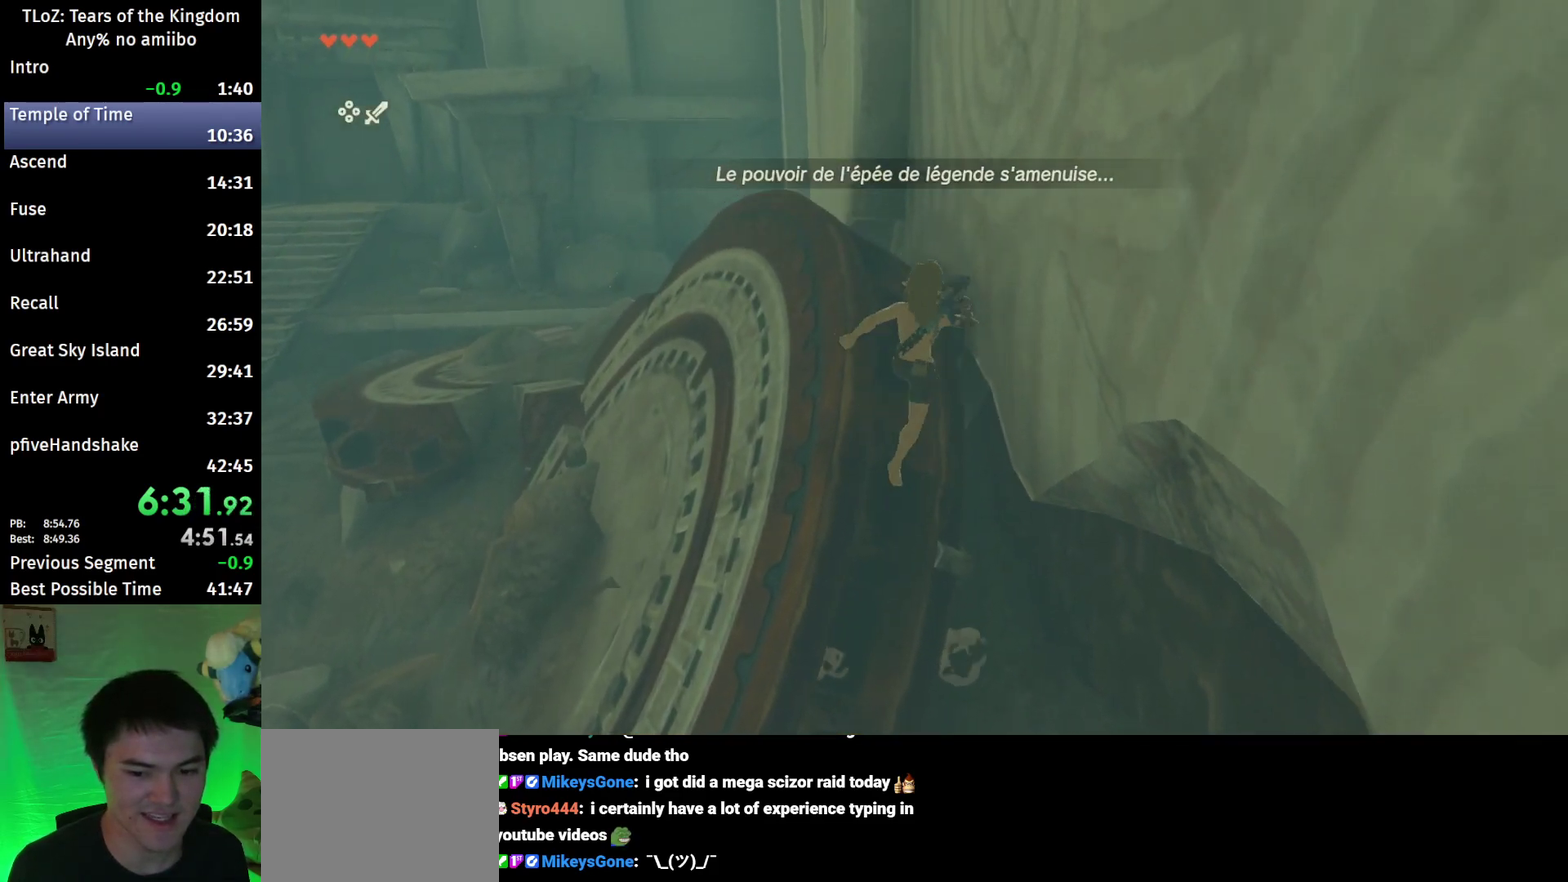
{"buttons": ["L2", "R1"], "left_stick": "left", "right_stick": "down", "events": [[67, "left_stick", "up"], [267, "L2", "down"], [367, "left_stick", "up-left"], [433, "R1", "down"], [500, "left_stick", "left"]]}
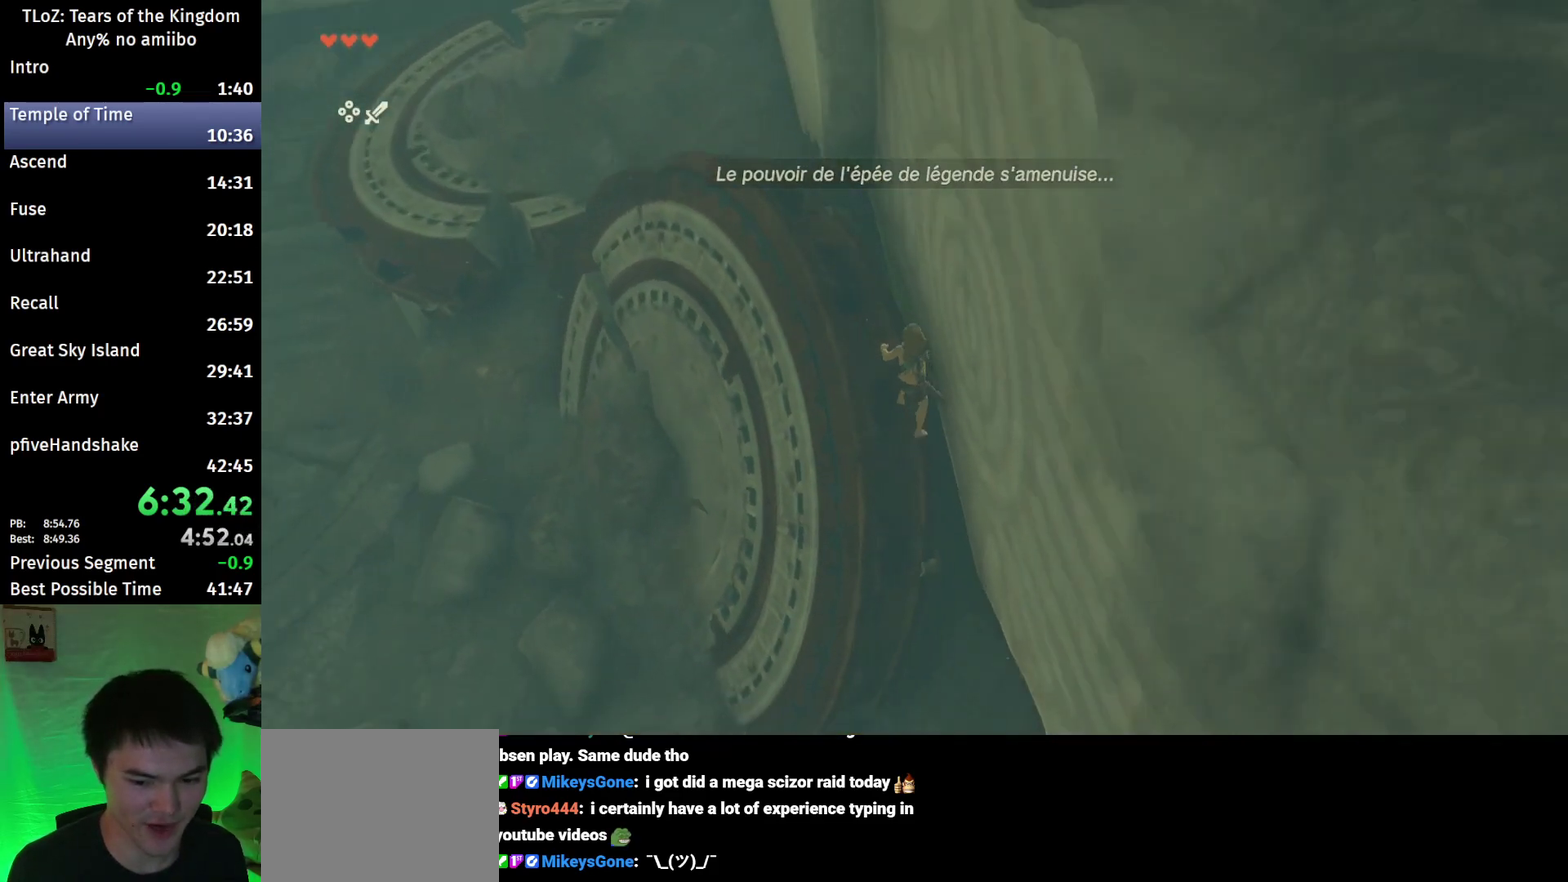
{"buttons": ["L2", "R1"], "left_stick": "center", "right_stick": "center", "events": [[33, "right_stick", "center"], [67, "left_stick", "down-left"], [200, "right_stick", "down"], [267, "left_stick", "center"], [367, "right_stick", "center"]]}
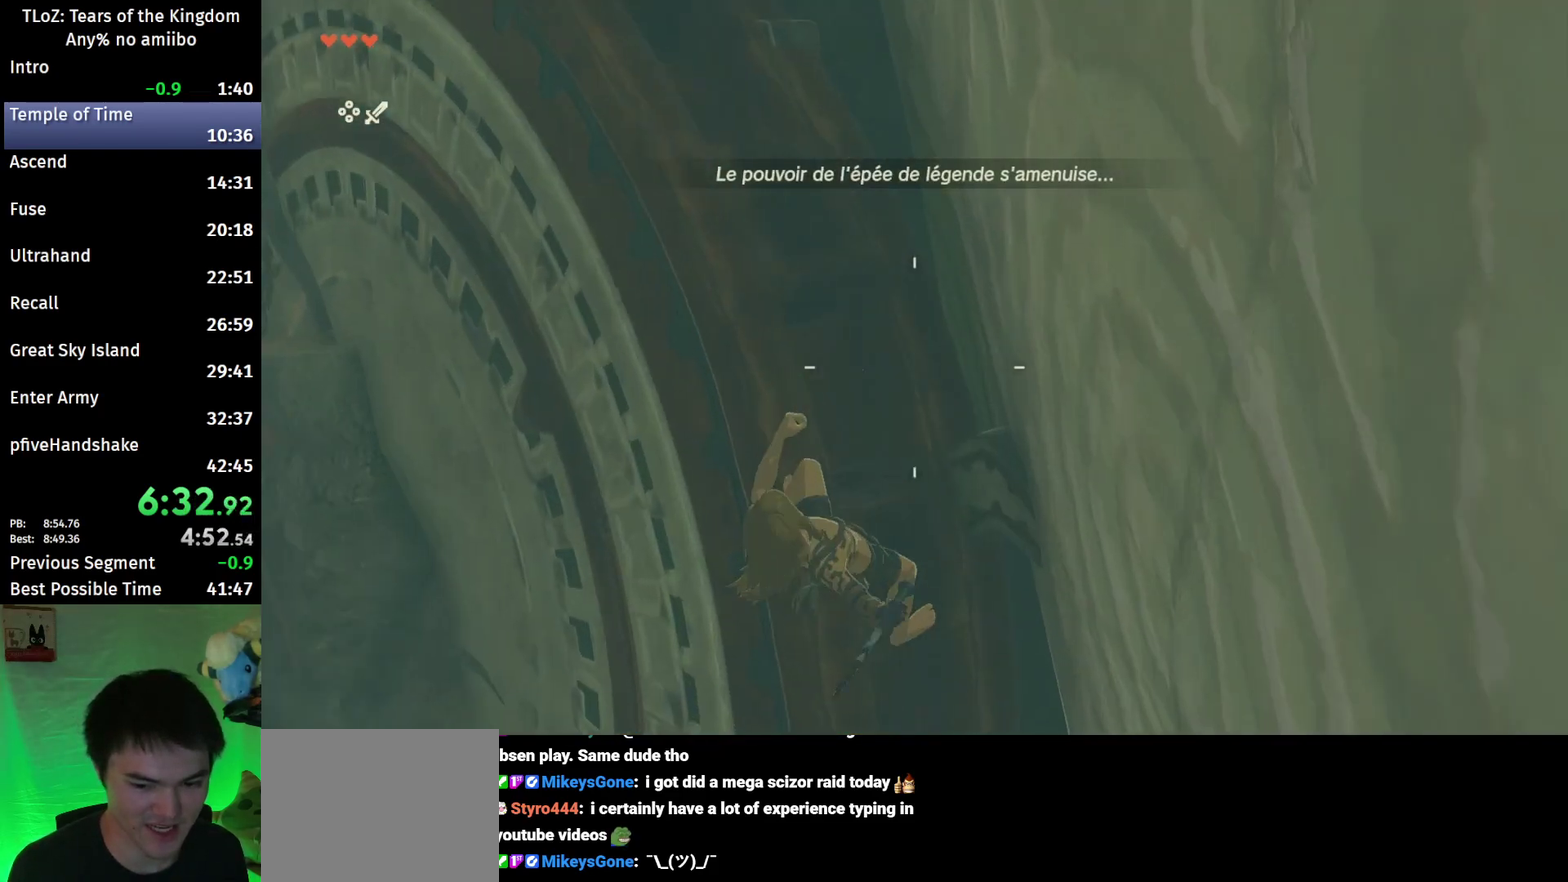
{"buttons": ["L2", "R1"], "left_stick": "center", "right_stick": "center", "events": [[200, "left_stick", "up-left"], [300, "left_stick", "center"]]}
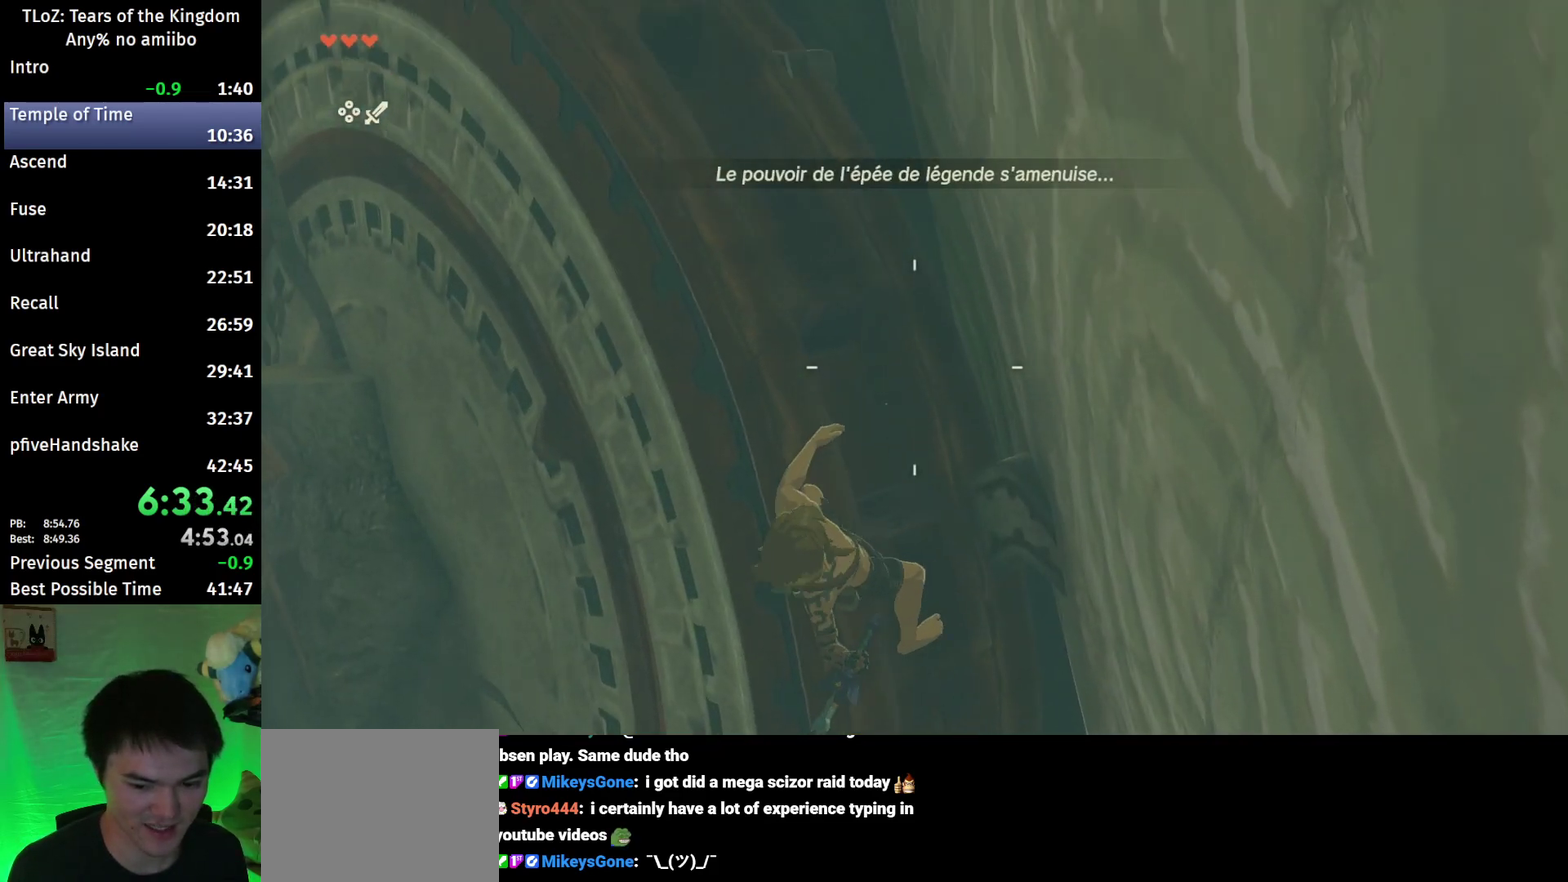
{"buttons": ["L2", "R1"], "left_stick": "center", "right_stick": "center", "events": []}
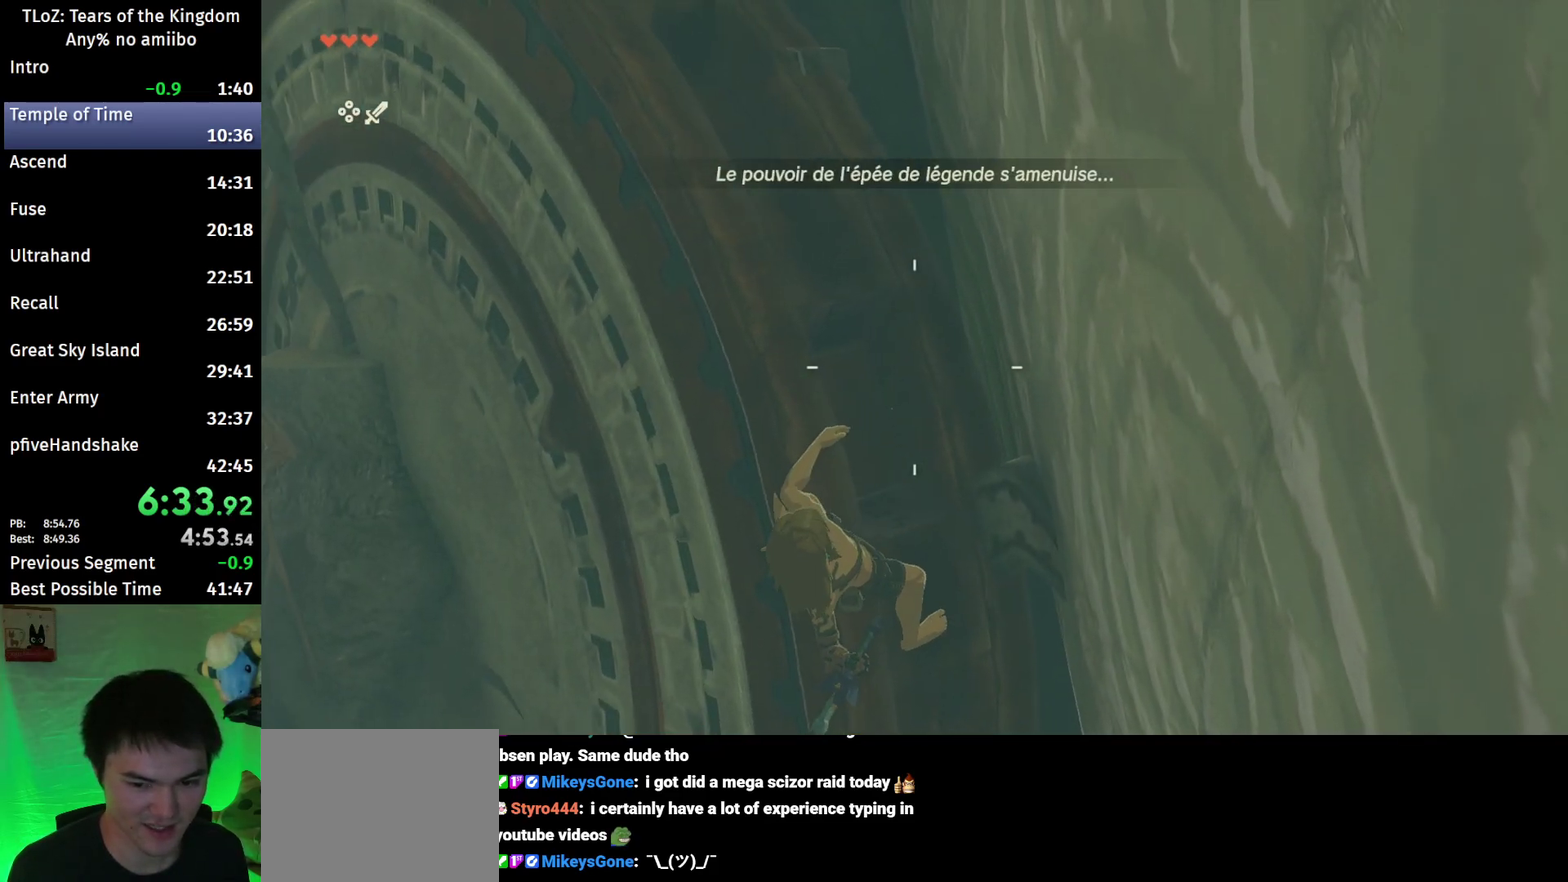
{"buttons": ["B"], "left_stick": "center", "right_stick": "center", "events": [[233, "B", "down"], [333, "B", "up"], [367, "R1", "up"], [433, "B", "down"], [433, "L2", "up"]]}
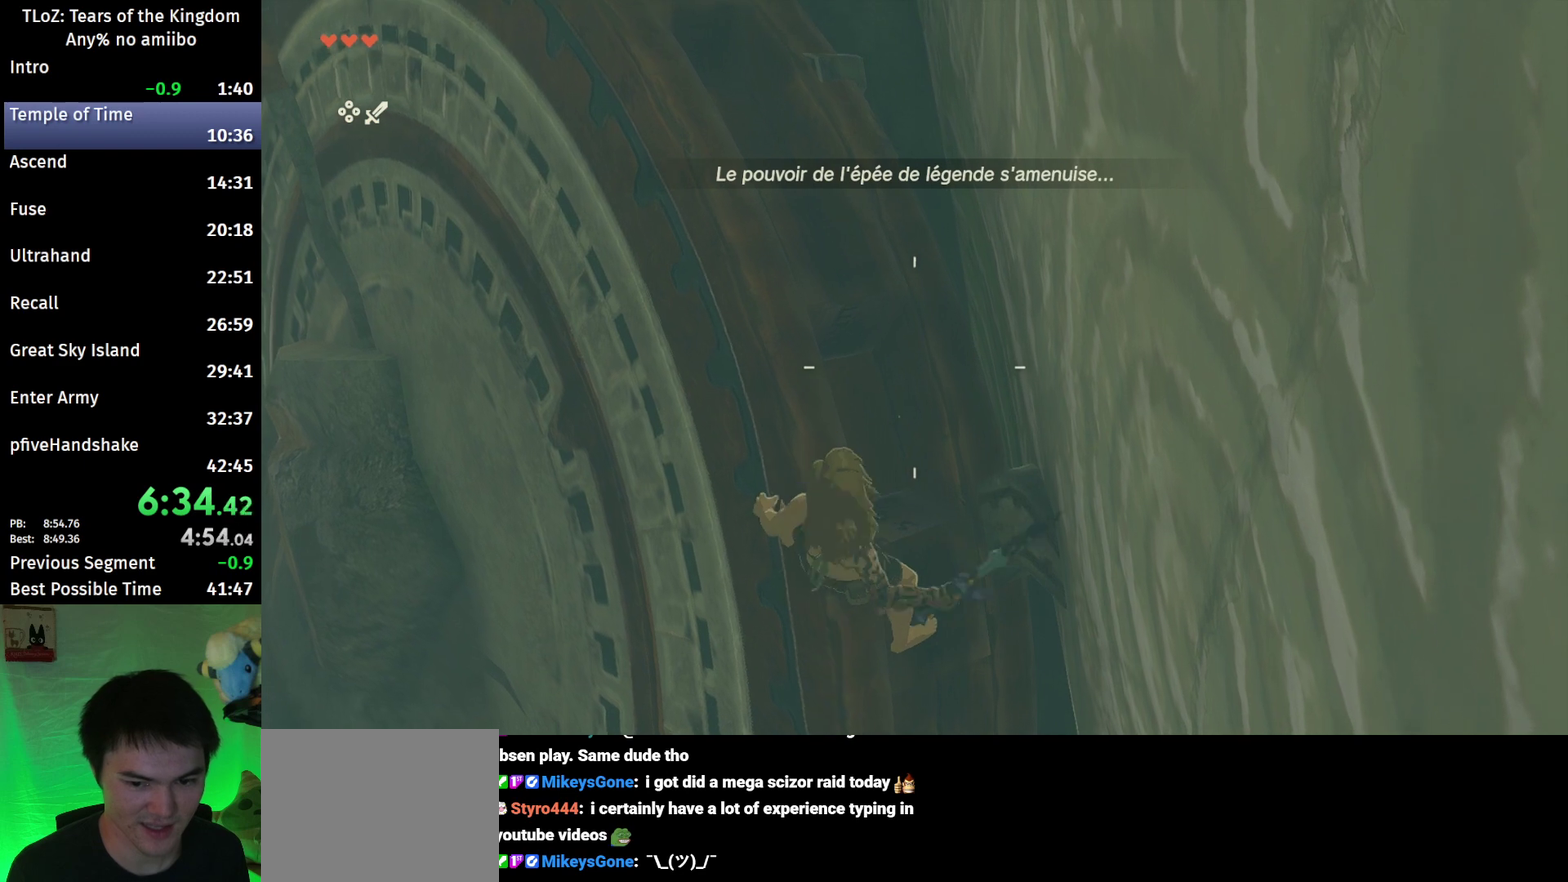
{"buttons": [], "left_stick": "center", "right_stick": "center", "events": [[33, "B", "up"], [267, "left_stick", "down"], [367, "left_stick", "center"]]}
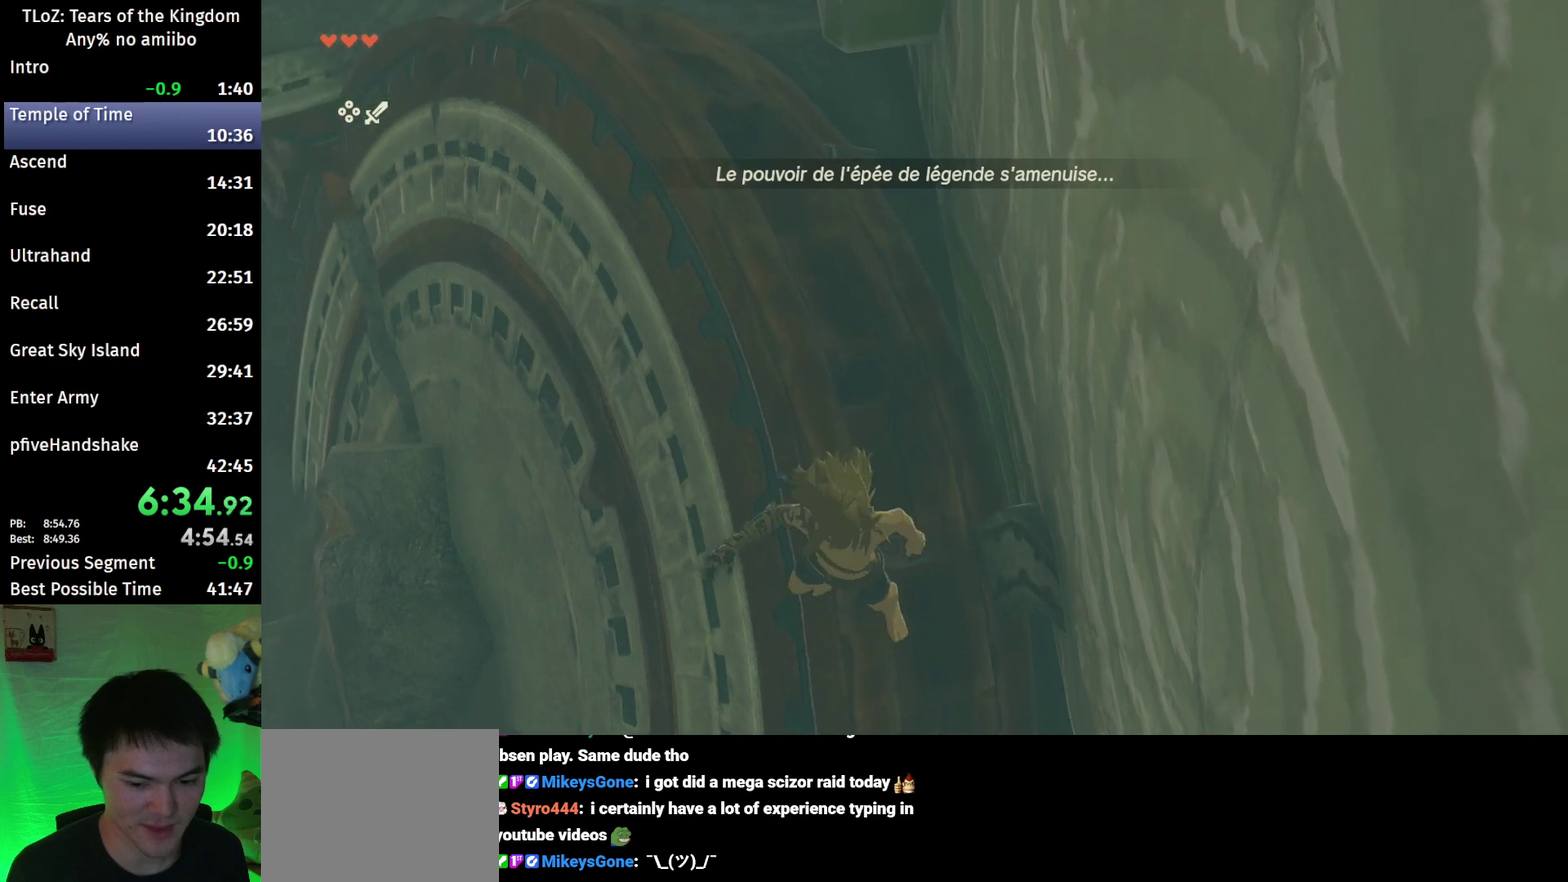
{"buttons": ["X", "L2", "R1"], "left_stick": "down", "right_stick": "center", "events": [[100, "B", "down"], [300, "left_stick", "down"], [433, "X", "down"], [467, "L2", "down"], [500, "B", "up"], [500, "R1", "down"]]}
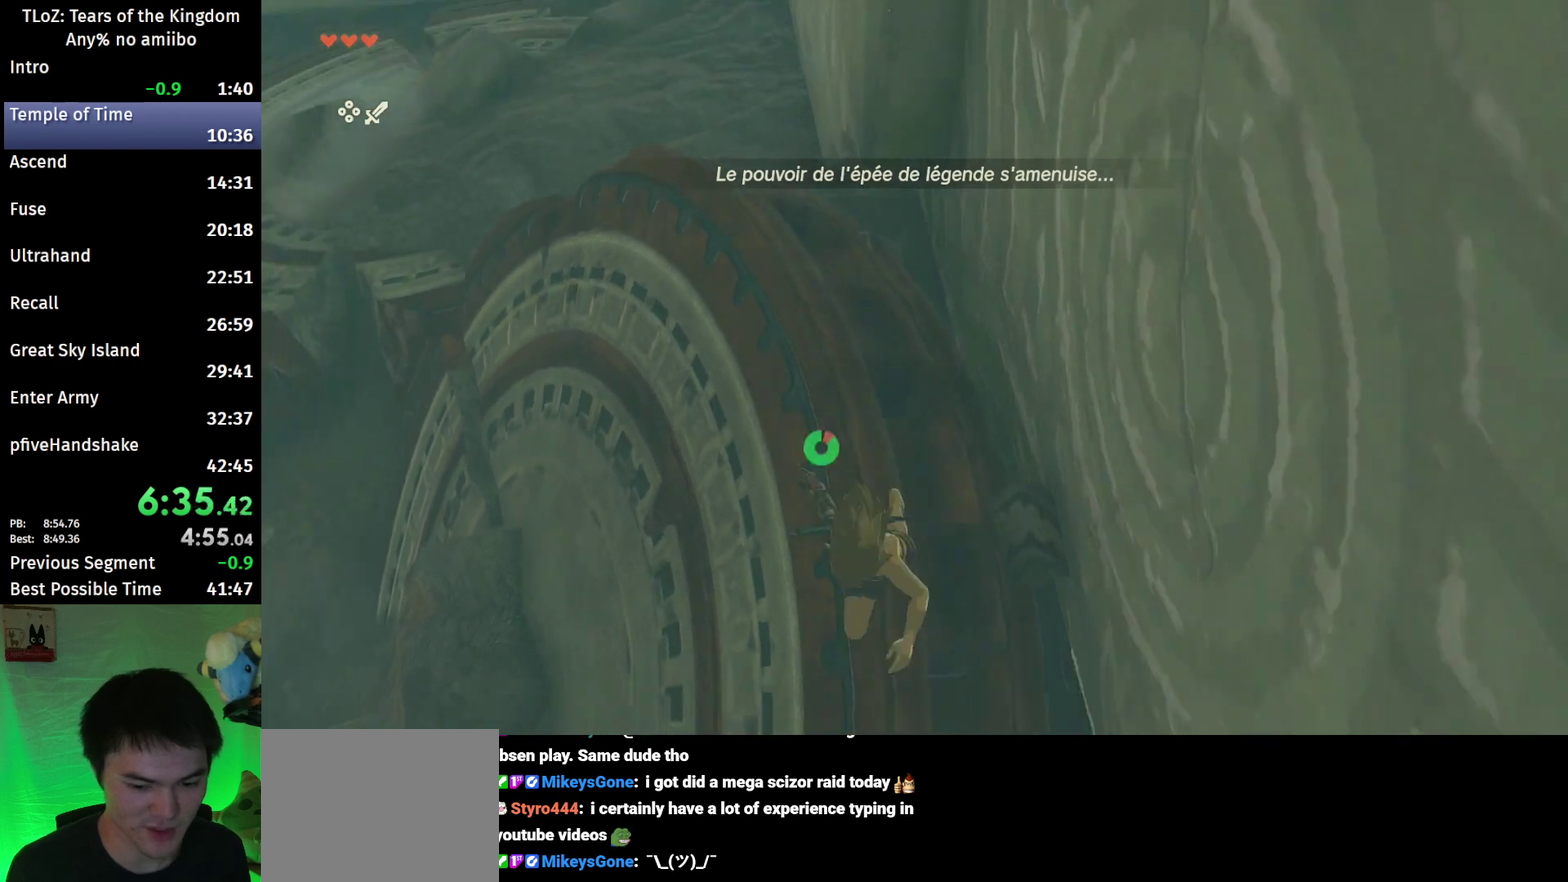
{"buttons": ["X", "Y", "L2", "R1"], "left_stick": "down", "right_stick": "center"}
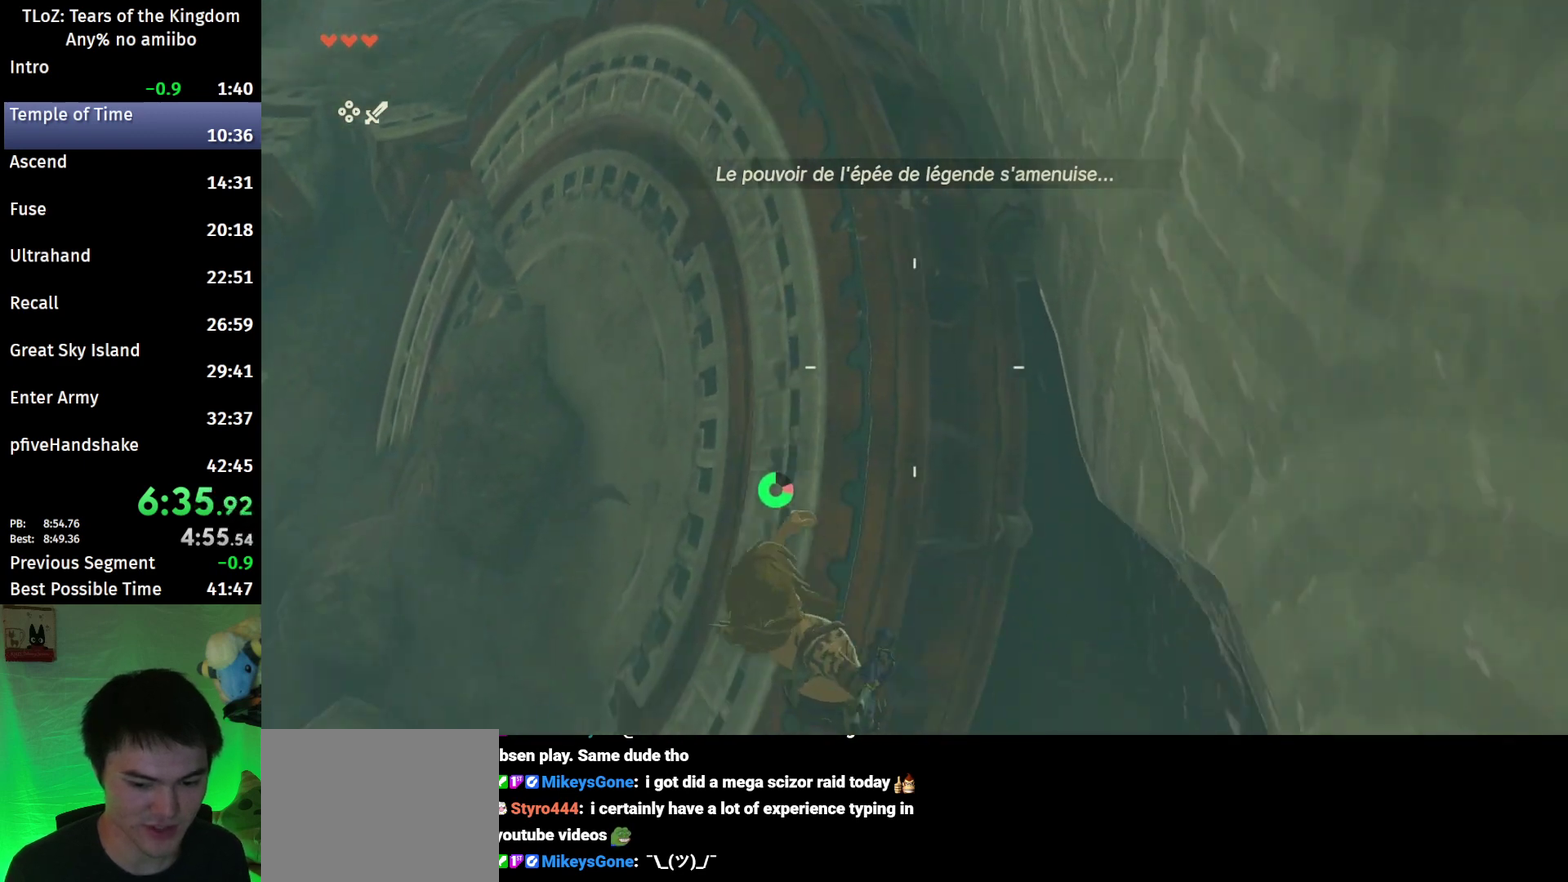
{"buttons": ["L2"], "left_stick": "down", "right_stick": "center"}
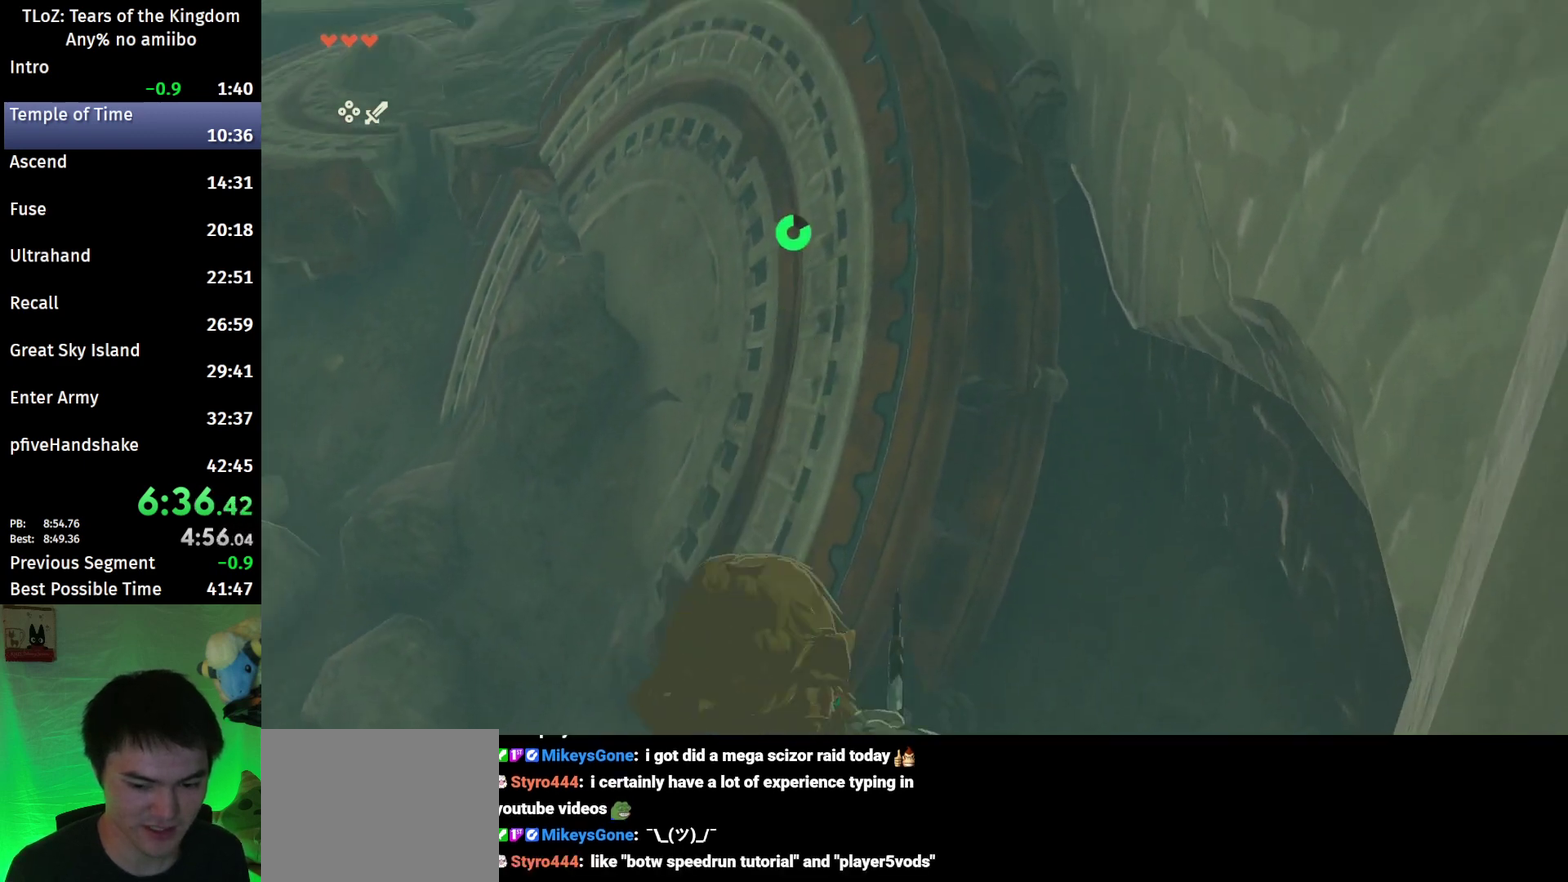
{"buttons": [], "left_stick": "up", "right_stick": "down", "events": [[100, "L2", "up"], [100, "left_stick", "center"], [267, "left_stick", "up"], [333, "right_stick", "down"]]}
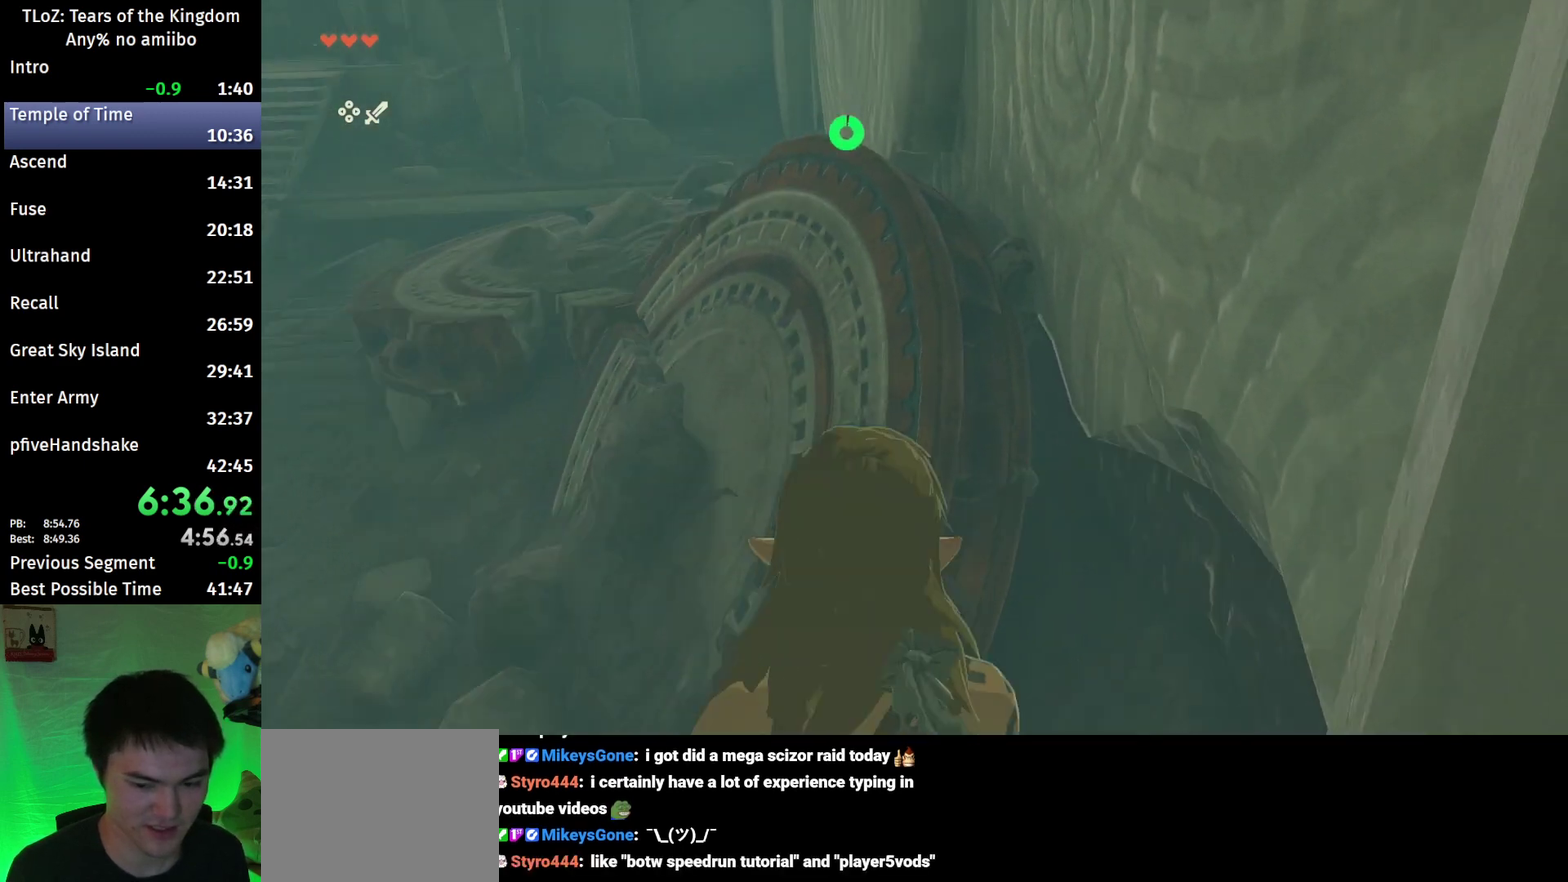
{"buttons": [], "left_stick": "up", "right_stick": "center", "events": [[200, "right_stick", "center"]]}
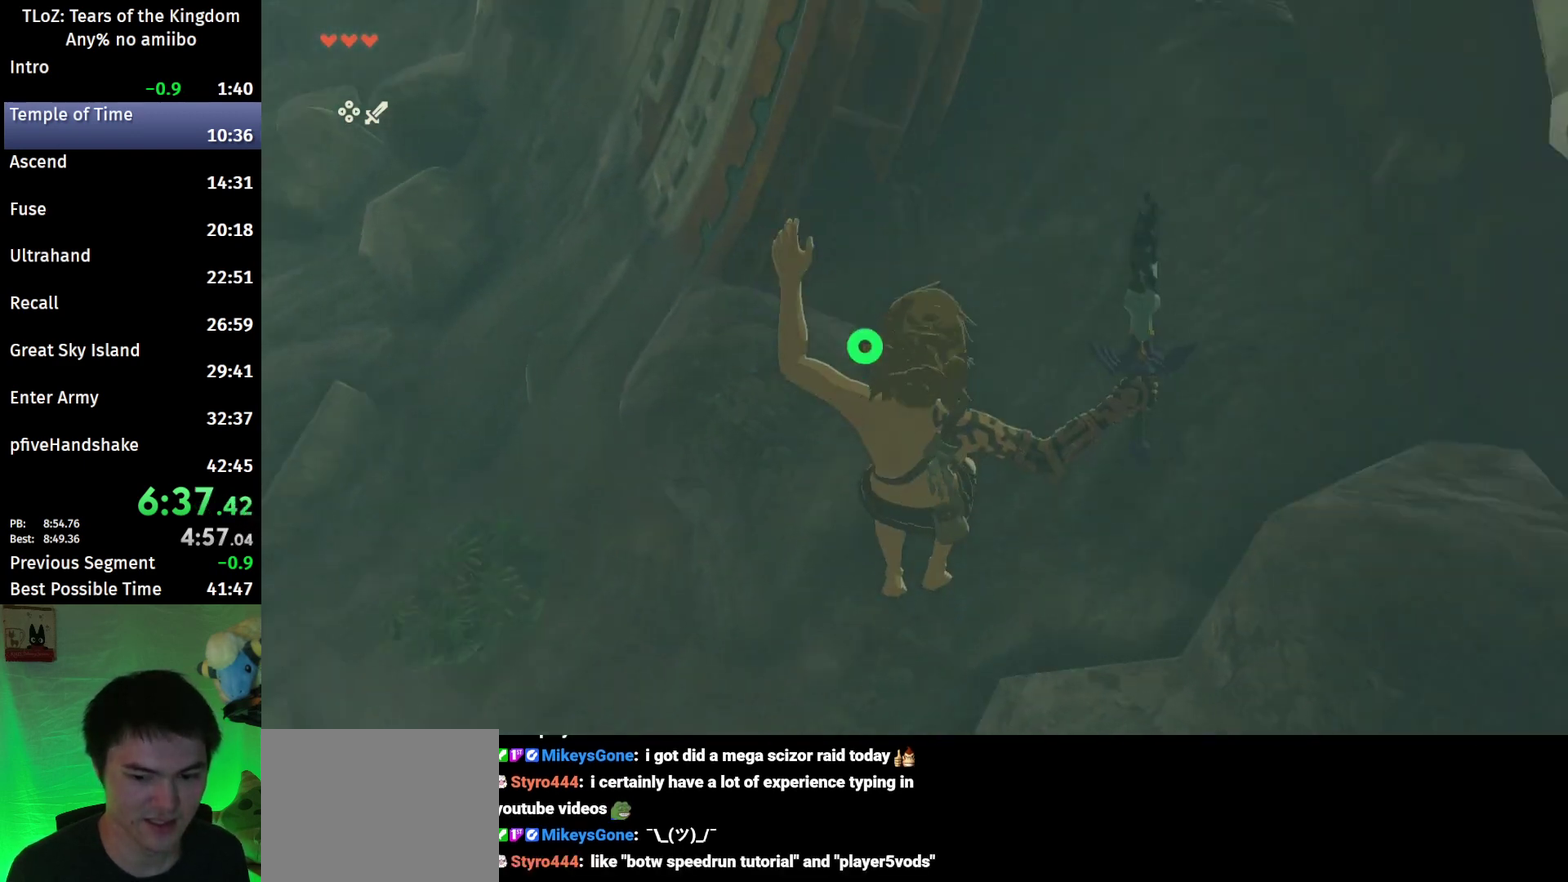
{"buttons": [], "left_stick": "up", "right_stick": "center", "events": [[333, "B", "down"], [433, "B", "up"]]}
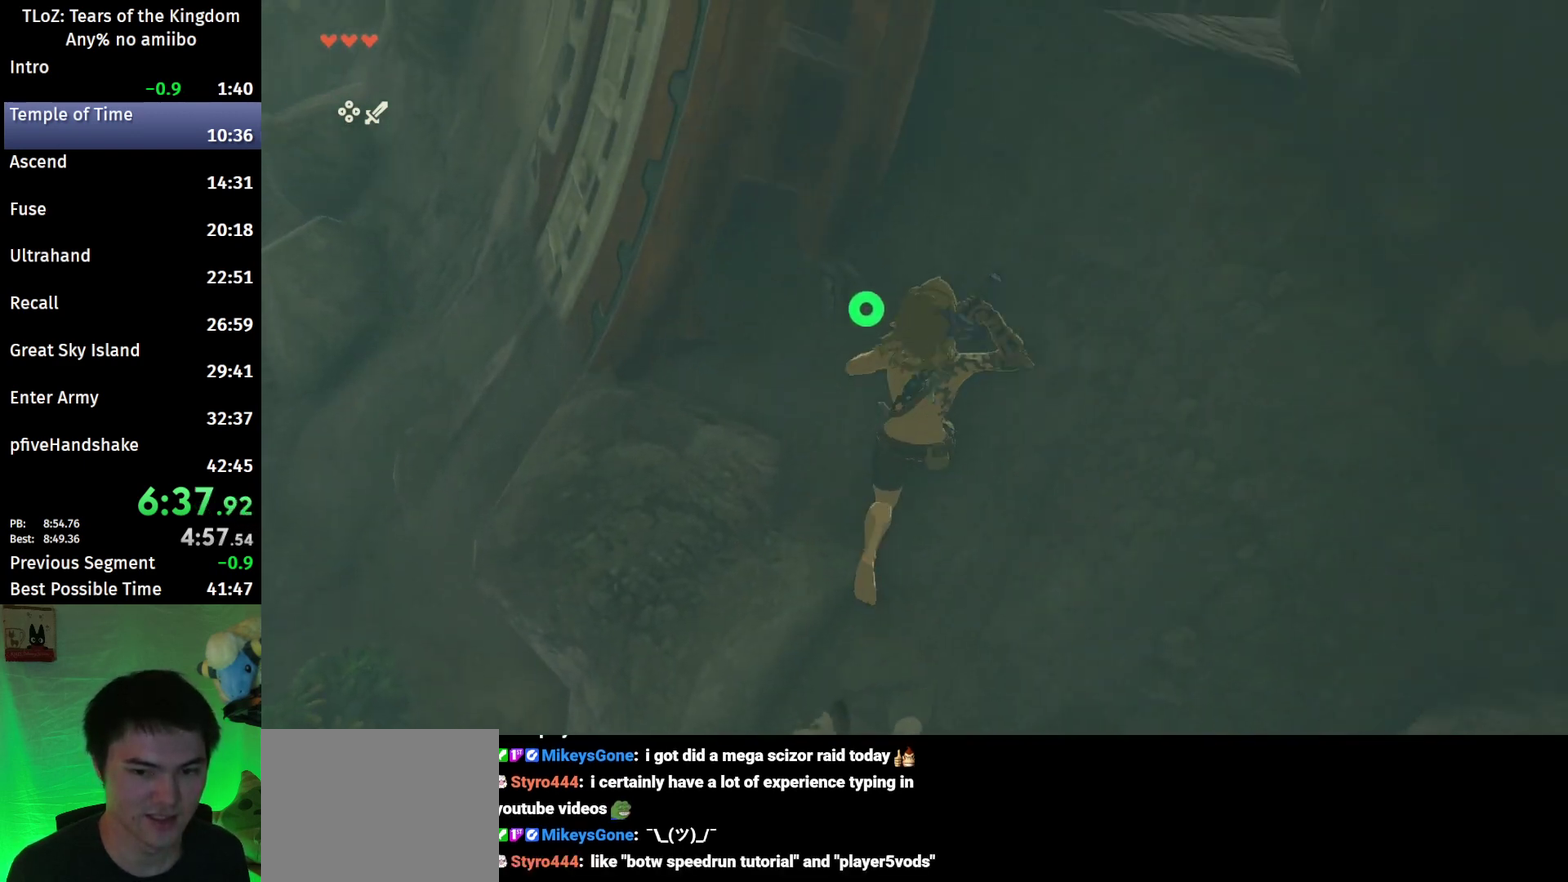
{"buttons": [], "left_stick": "up", "right_stick": "center", "events": [[67, "right_stick", "up"], [167, "right_stick", "center"], [267, "X", "down"], [367, "X", "up"]]}
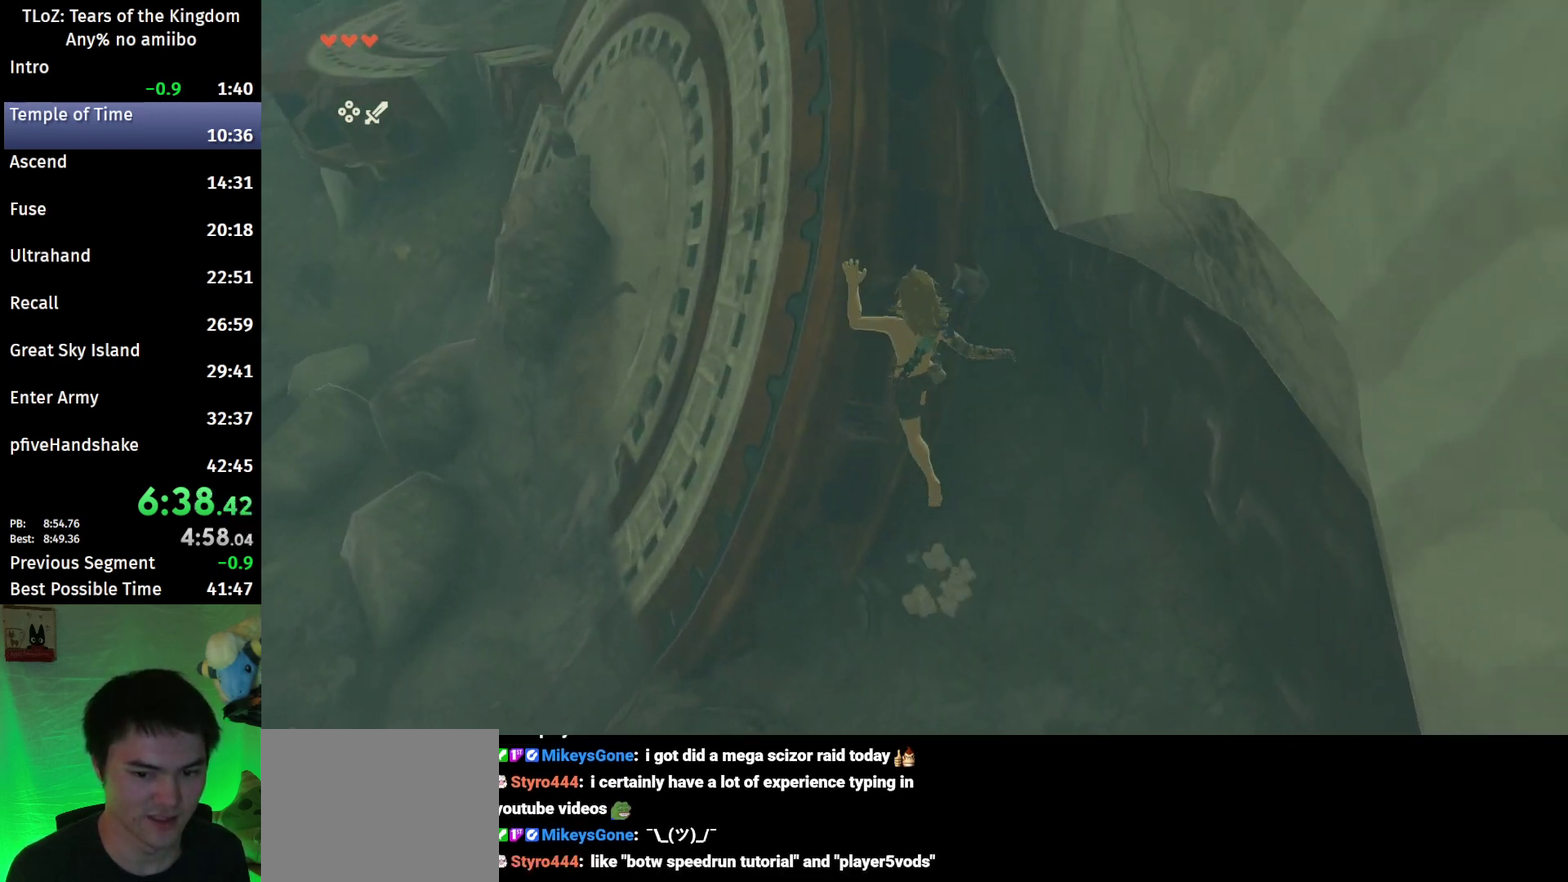
{"buttons": [], "left_stick": "up-right", "right_stick": "center", "events": [[233, "left_stick", "up-right"]]}
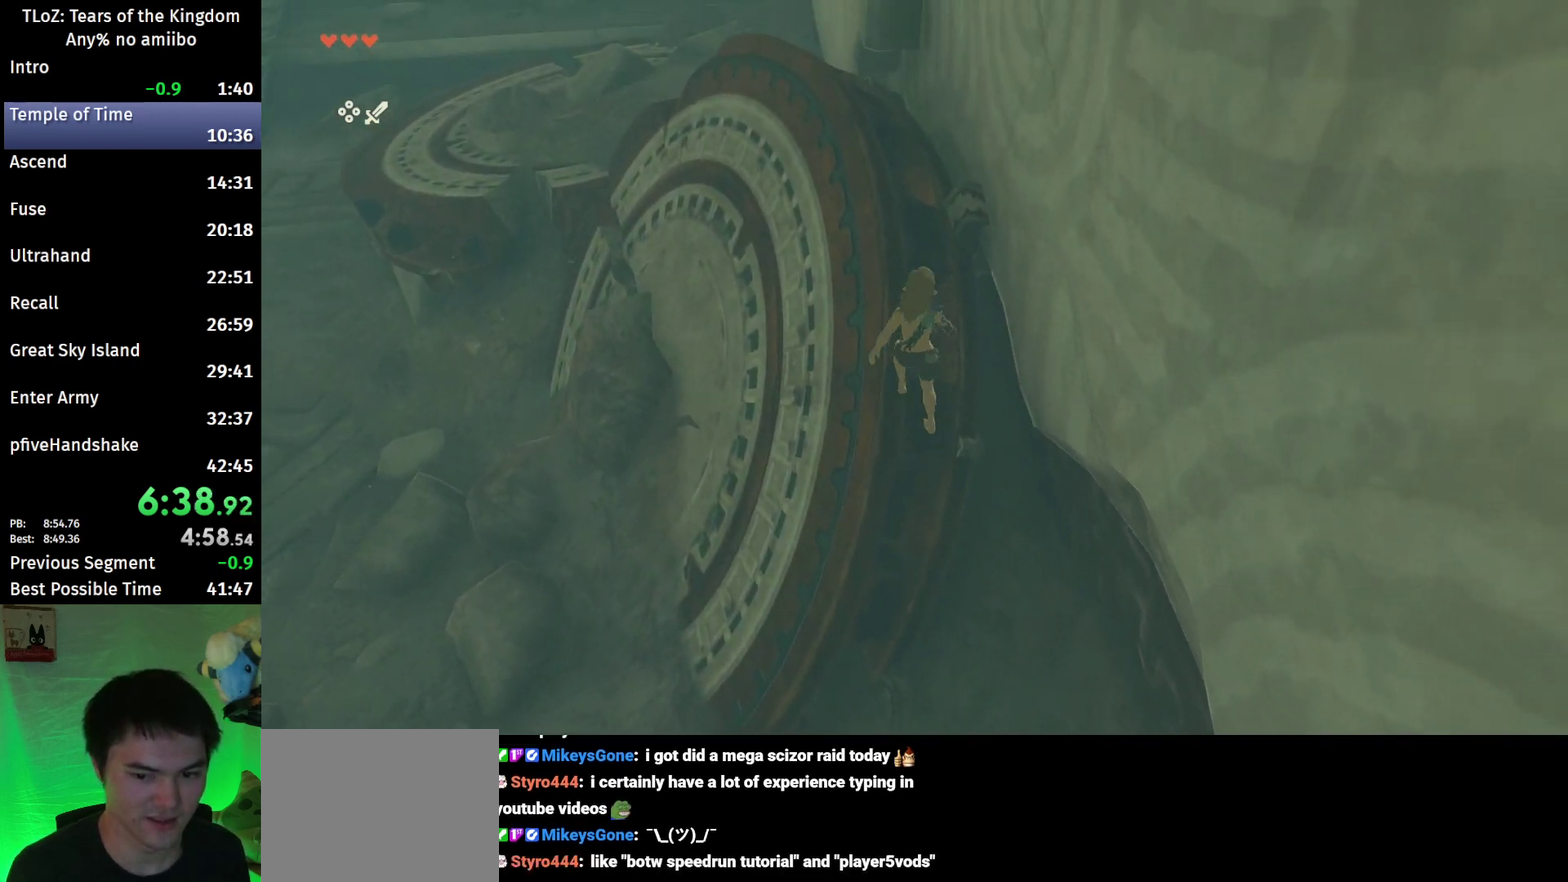
{"buttons": ["L2"], "left_stick": "up-left", "right_stick": "down", "events": [[233, "left_stick", "up"], [367, "right_stick", "down"], [433, "L2", "down"], [467, "left_stick", "up-left"]]}
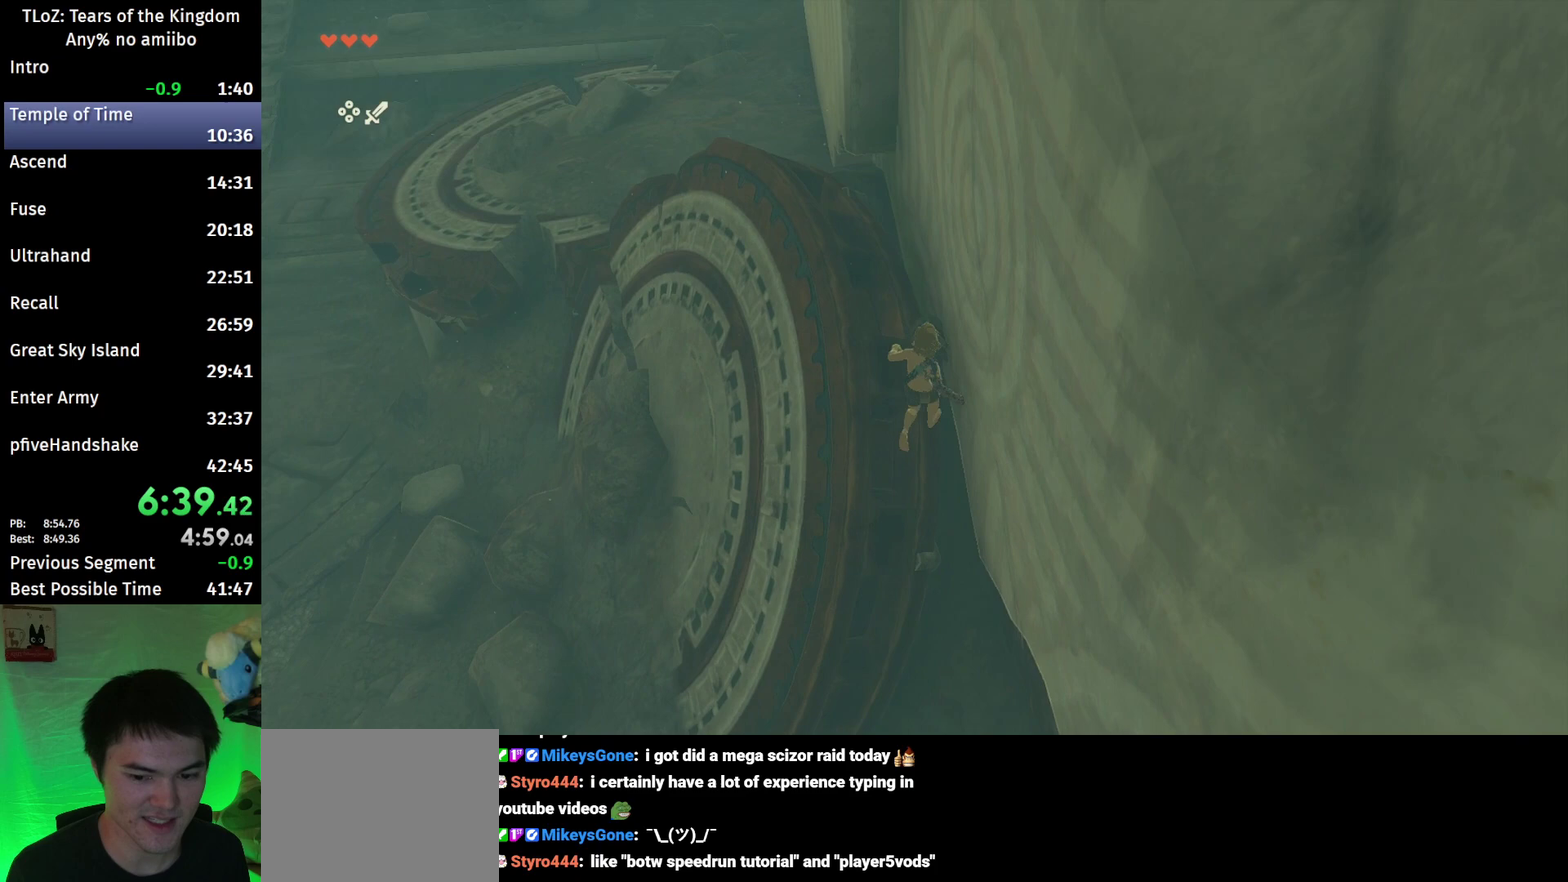
{"buttons": ["L2", "R1"], "left_stick": "left", "right_stick": "down", "events": [[133, "R1", "down"], [233, "left_stick", "left"], [233, "right_stick", "center"], [467, "right_stick", "down"]]}
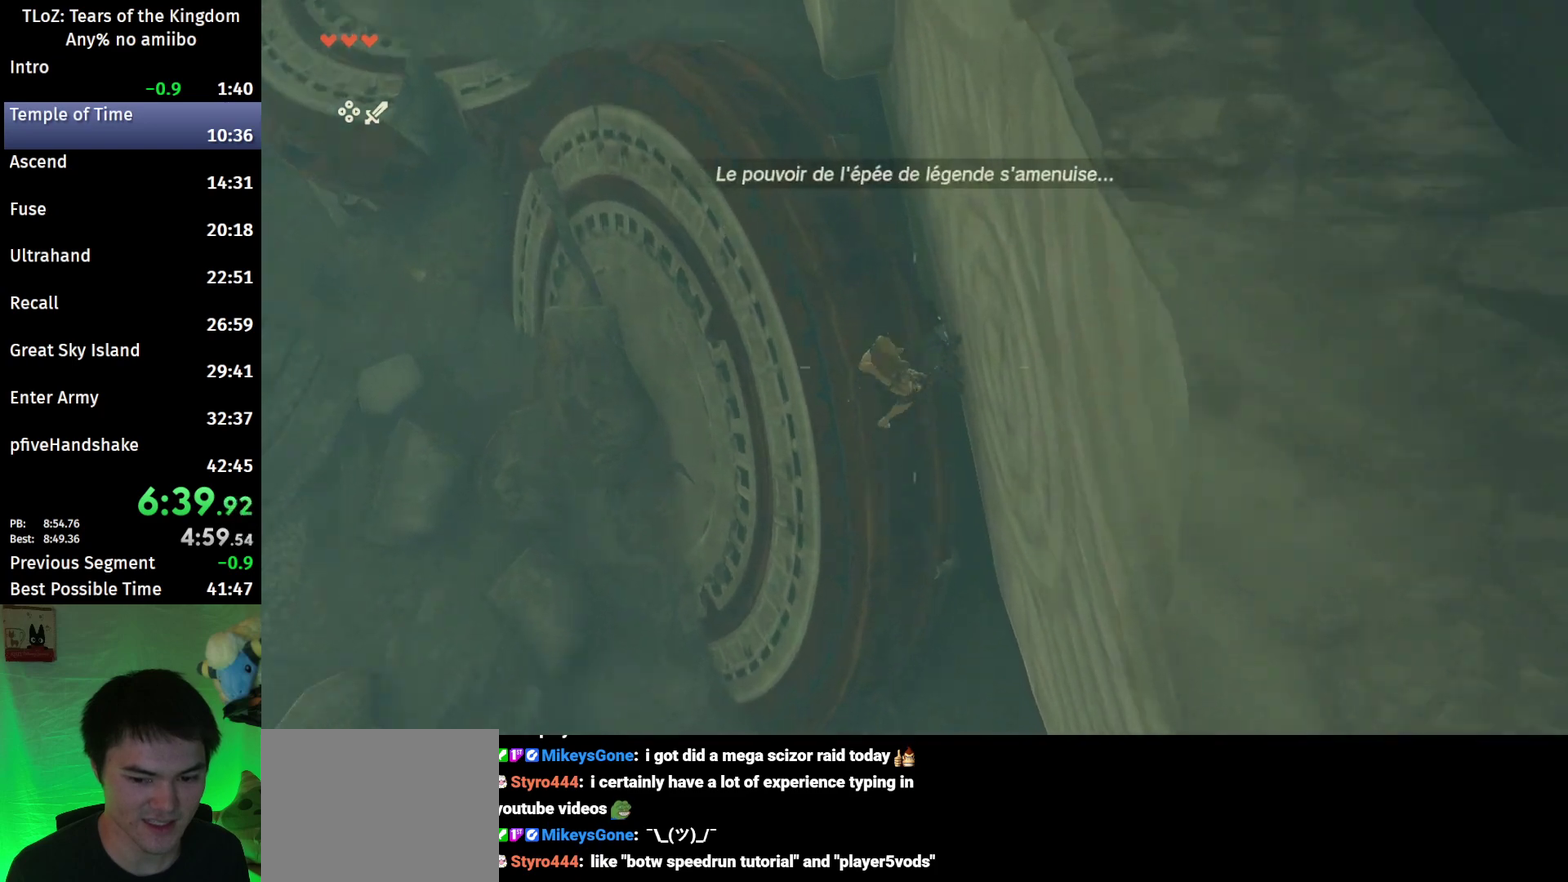
{"buttons": ["L2", "R1"], "left_stick": "center", "right_stick": "center", "events": [[67, "left_stick", "center"], [233, "right_stick", "center"]]}
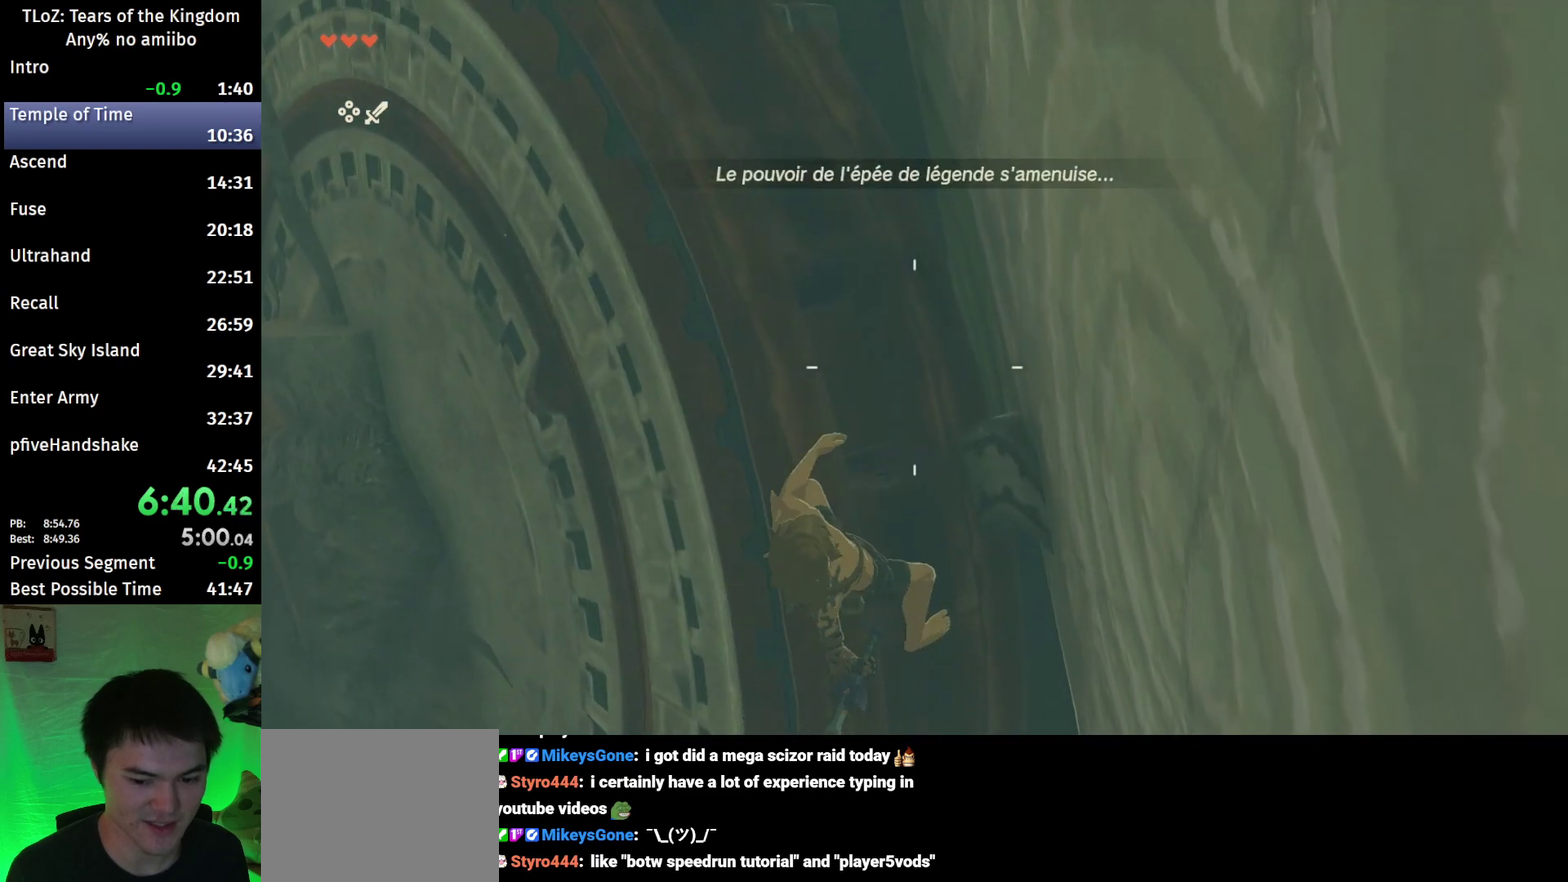
{"buttons": ["L2", "R1"], "left_stick": "center", "right_stick": "center", "events": [[100, "left_stick", "up"], [200, "left_stick", "center"]]}
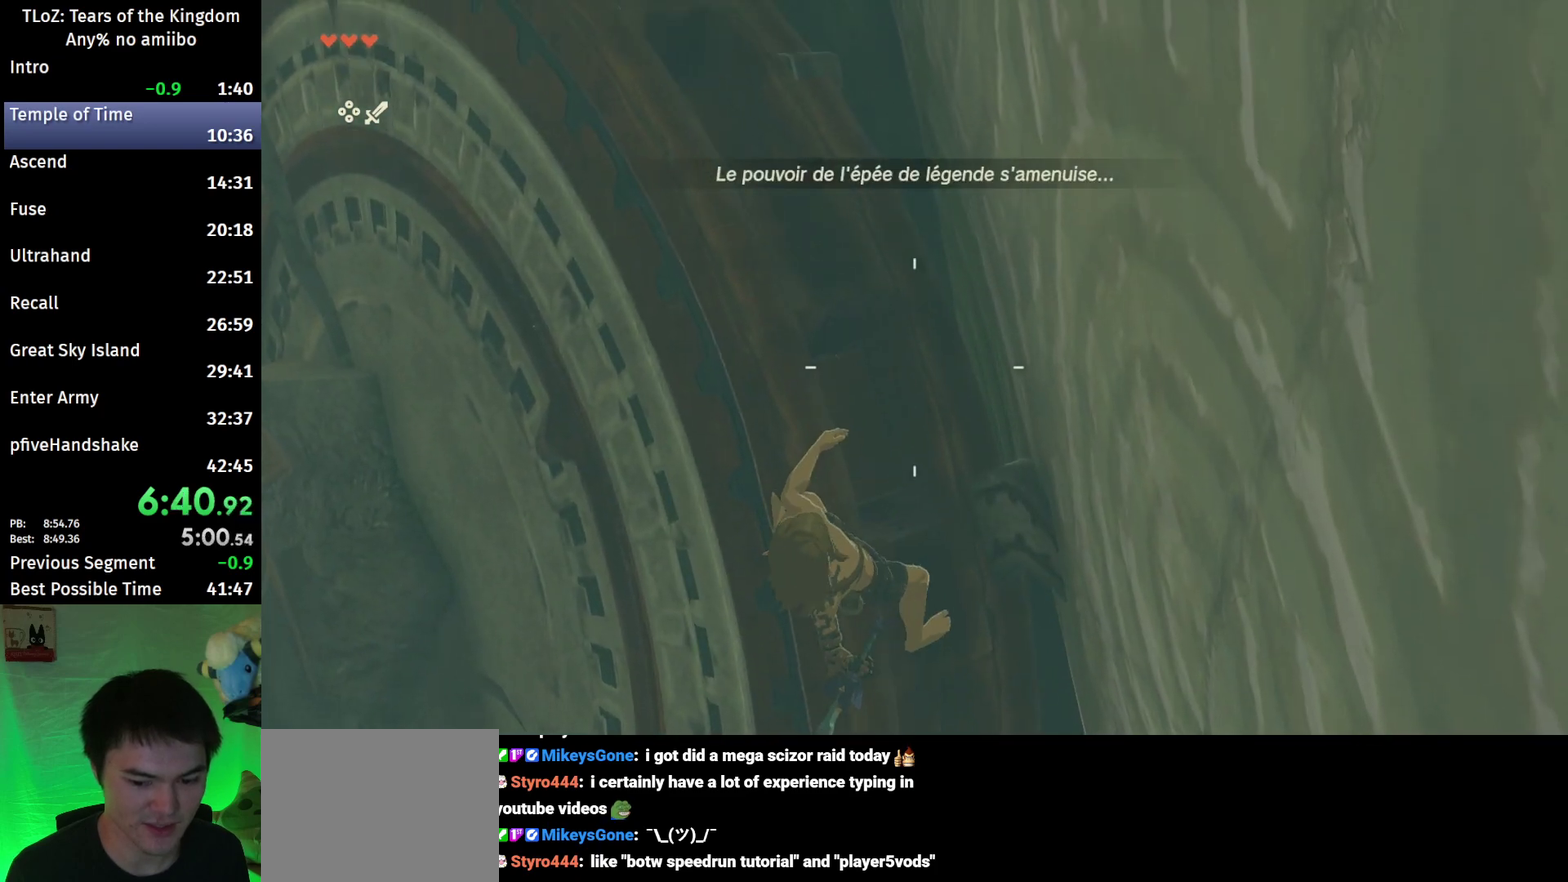
{"buttons": ["L2", "R1"], "left_stick": "center", "right_stick": "center", "events": []}